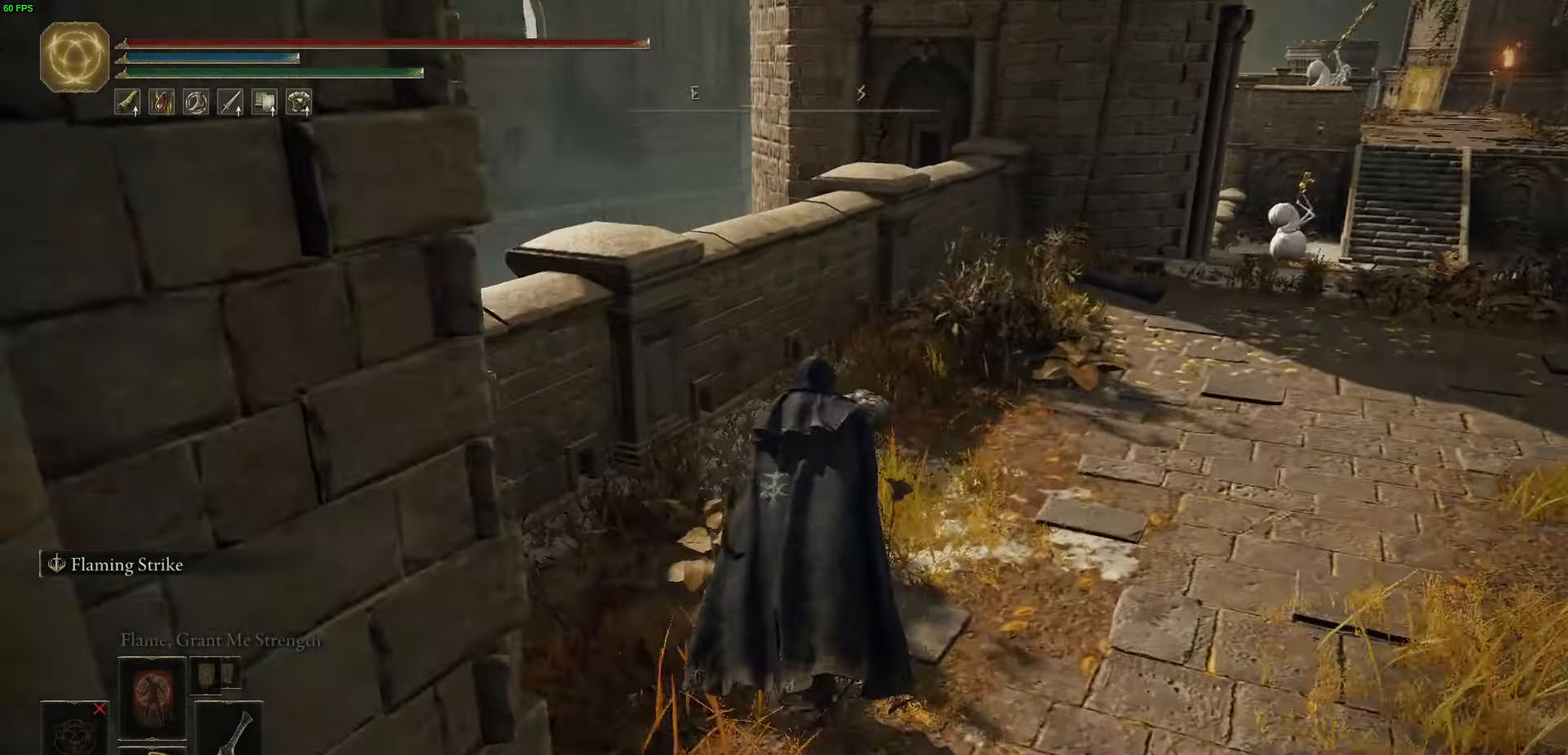
Gameplay with a controller (Xbox layout); each line is a JSON object with the inputs held at the frame after it. "events" lists button and stick changes between this image and that frame as [ms after this image, input, new state], when the widget could be followed in between.
{"buttons": ["A"], "left_stick": "up", "right_stick": "center", "events": [[250, "L1", "up"], [500, "A", "down"]]}
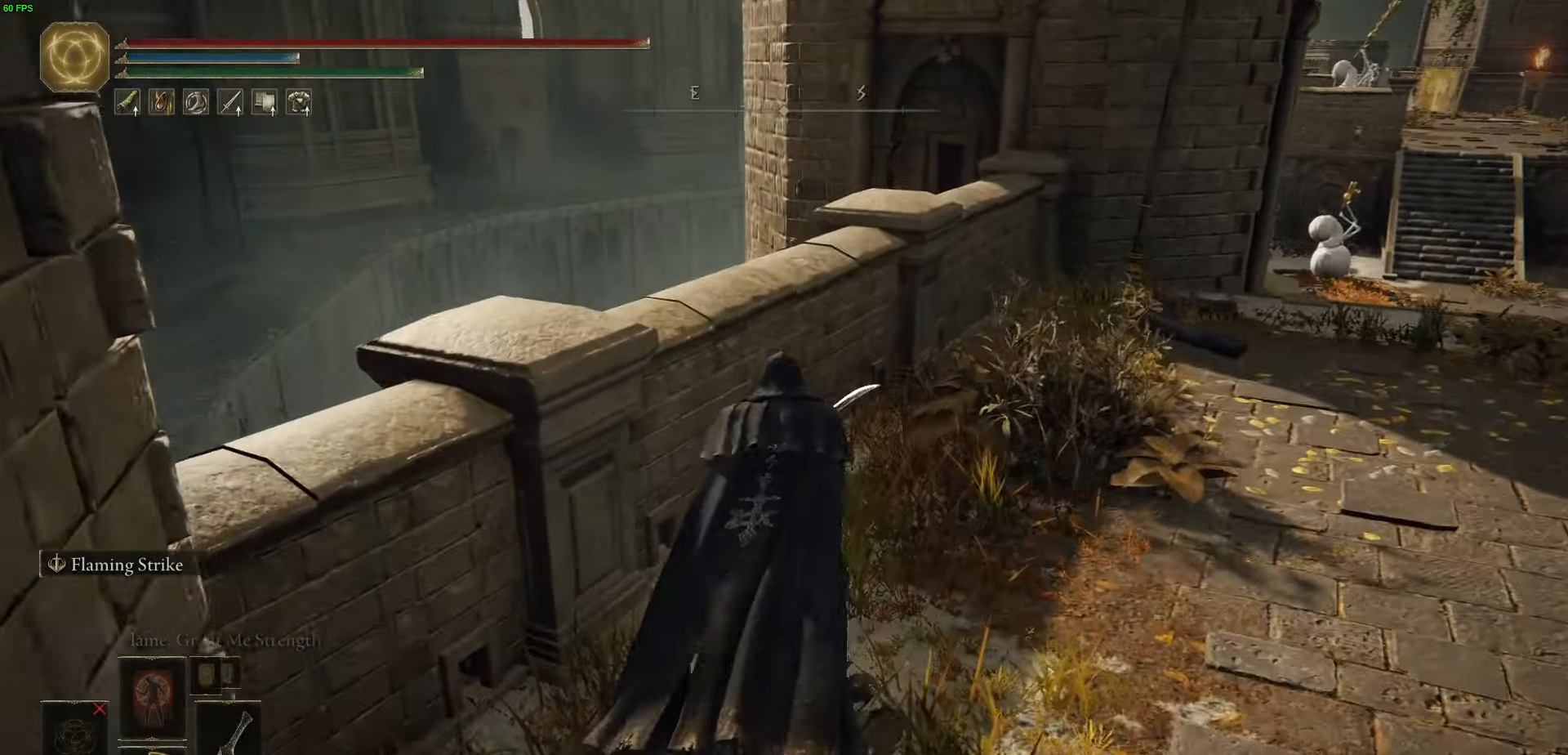
{"buttons": [], "left_stick": "up", "right_stick": "down-right", "events": [[300, "A", "up"], [500, "right_stick", "down-right"]]}
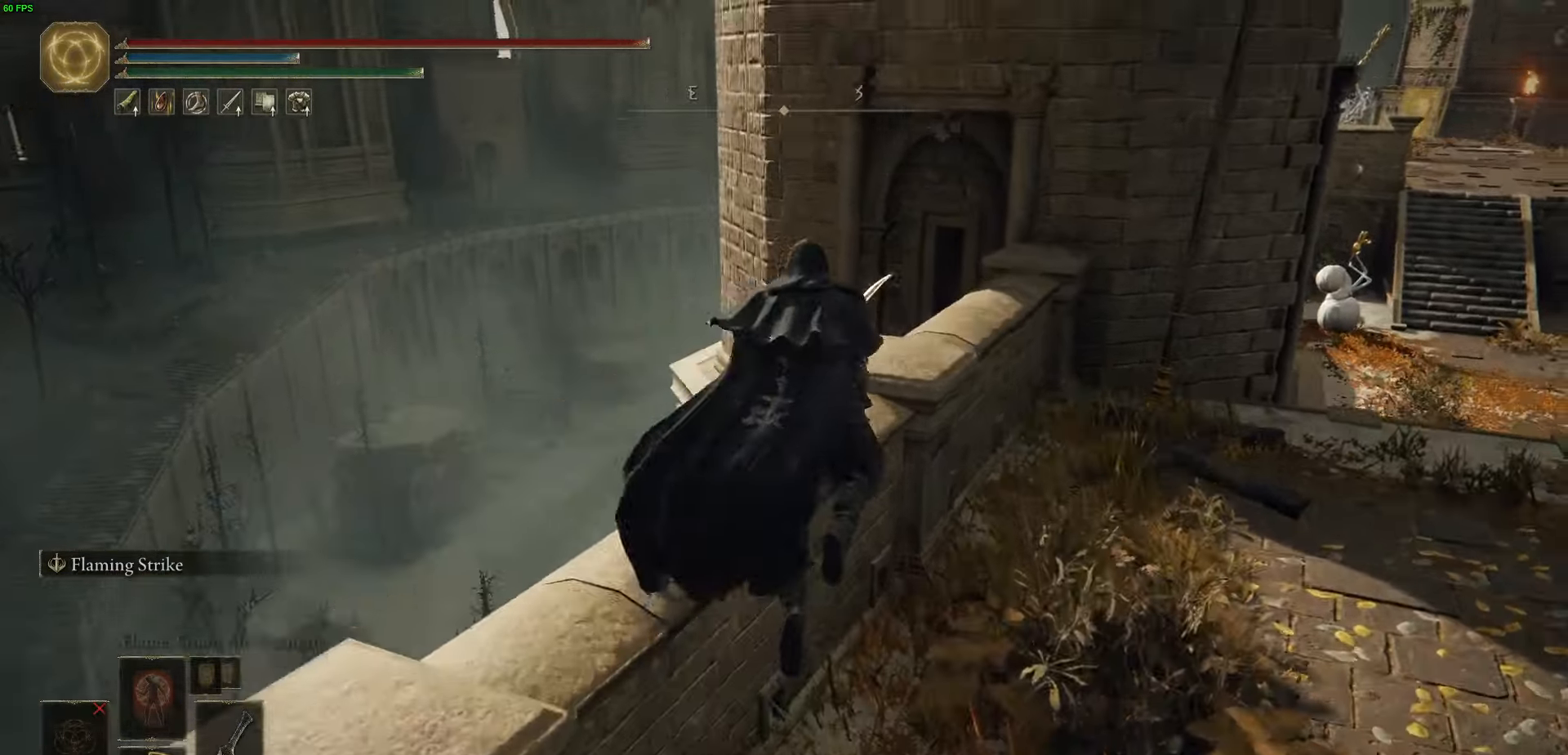
{"buttons": [], "left_stick": "up", "right_stick": "right", "events": [[350, "right_stick", "right"]]}
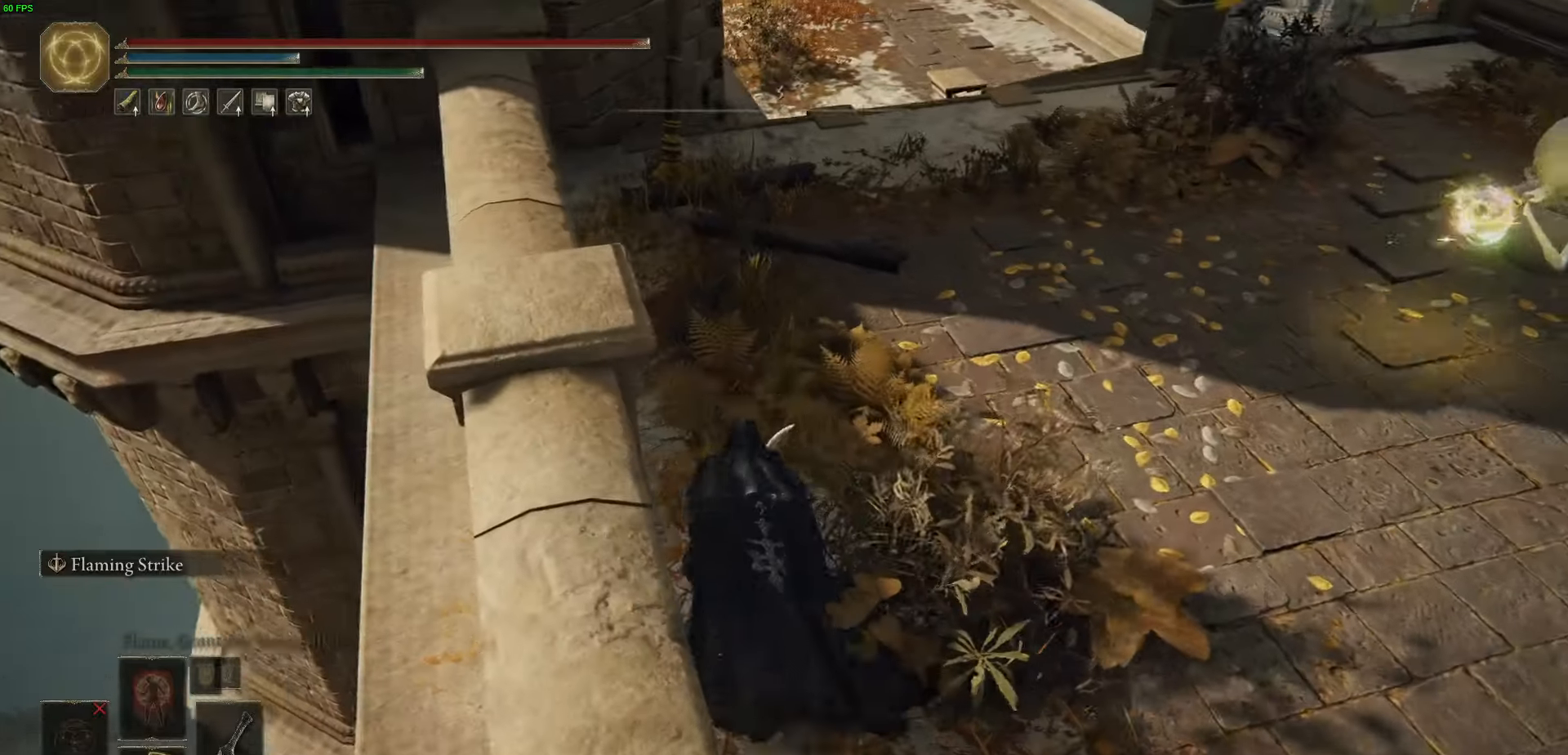
{"buttons": ["B", "L1", "L2"], "left_stick": "up", "right_stick": "center", "events": [[183, "right_stick", "center"], [350, "B", "down"], [350, "L1", "down"], [416, "L2", "down"]]}
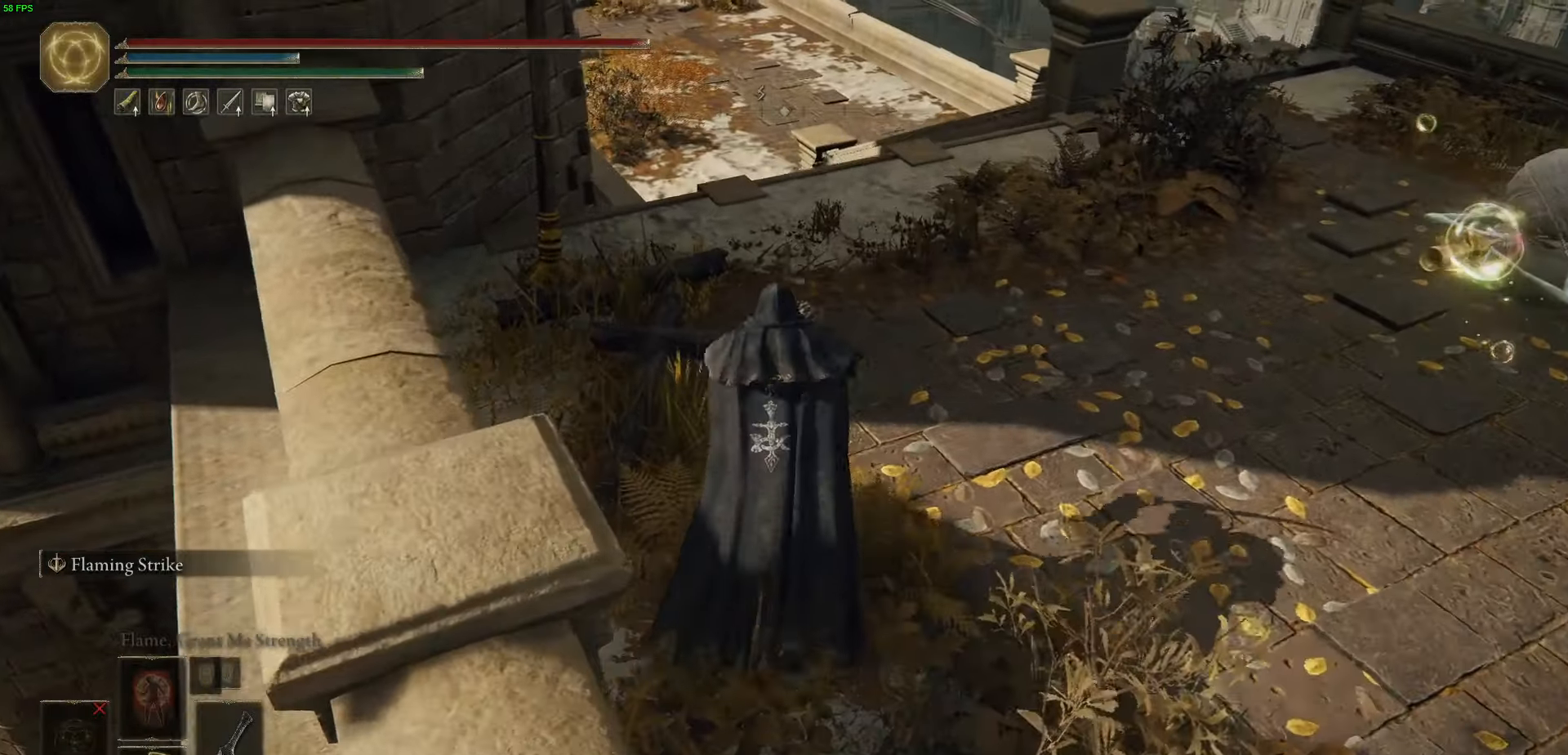
{"buttons": ["B", "L1", "L2"], "left_stick": "up", "right_stick": "up-left", "events": [[350, "right_stick", "up-left"]]}
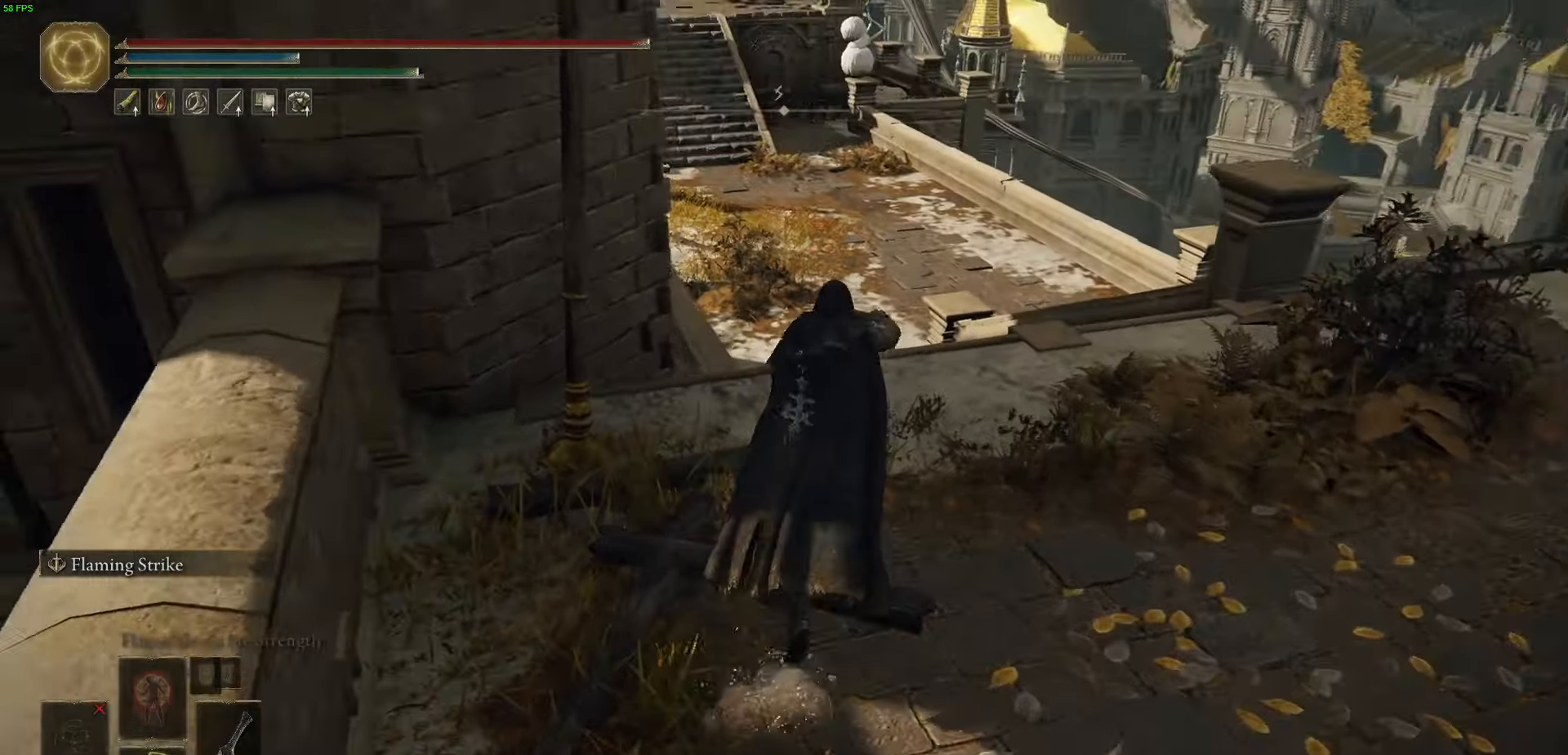
{"buttons": ["B", "L1"], "left_stick": "up", "right_stick": "center", "events": [[50, "right_stick", "center"], [66, "L2", "up"], [266, "L2", "down"], [450, "L2", "up"]]}
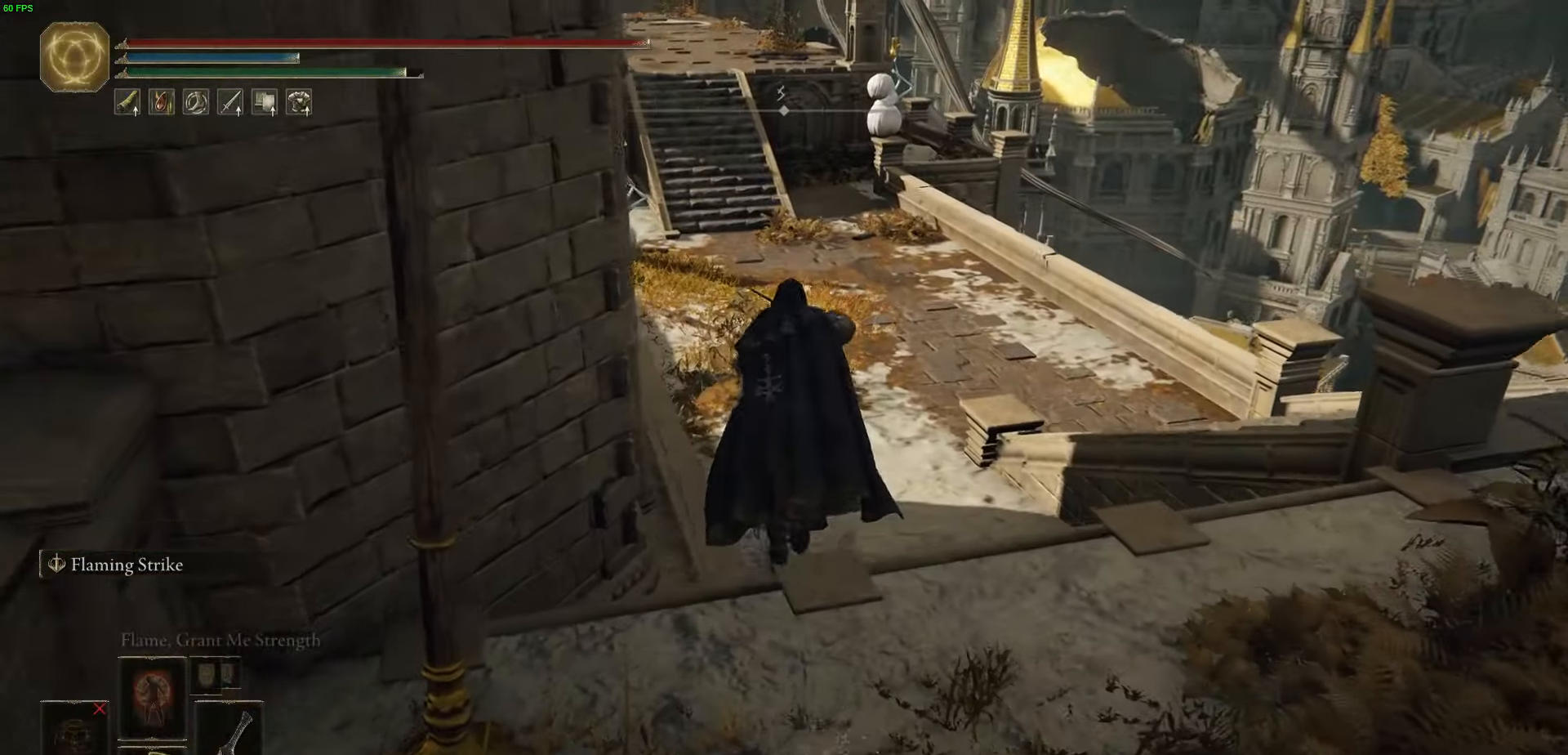
{"buttons": ["B", "L1"], "left_stick": "up", "right_stick": "up-left", "events": [[66, "right_stick", "left"], [300, "right_stick", "up-left"]]}
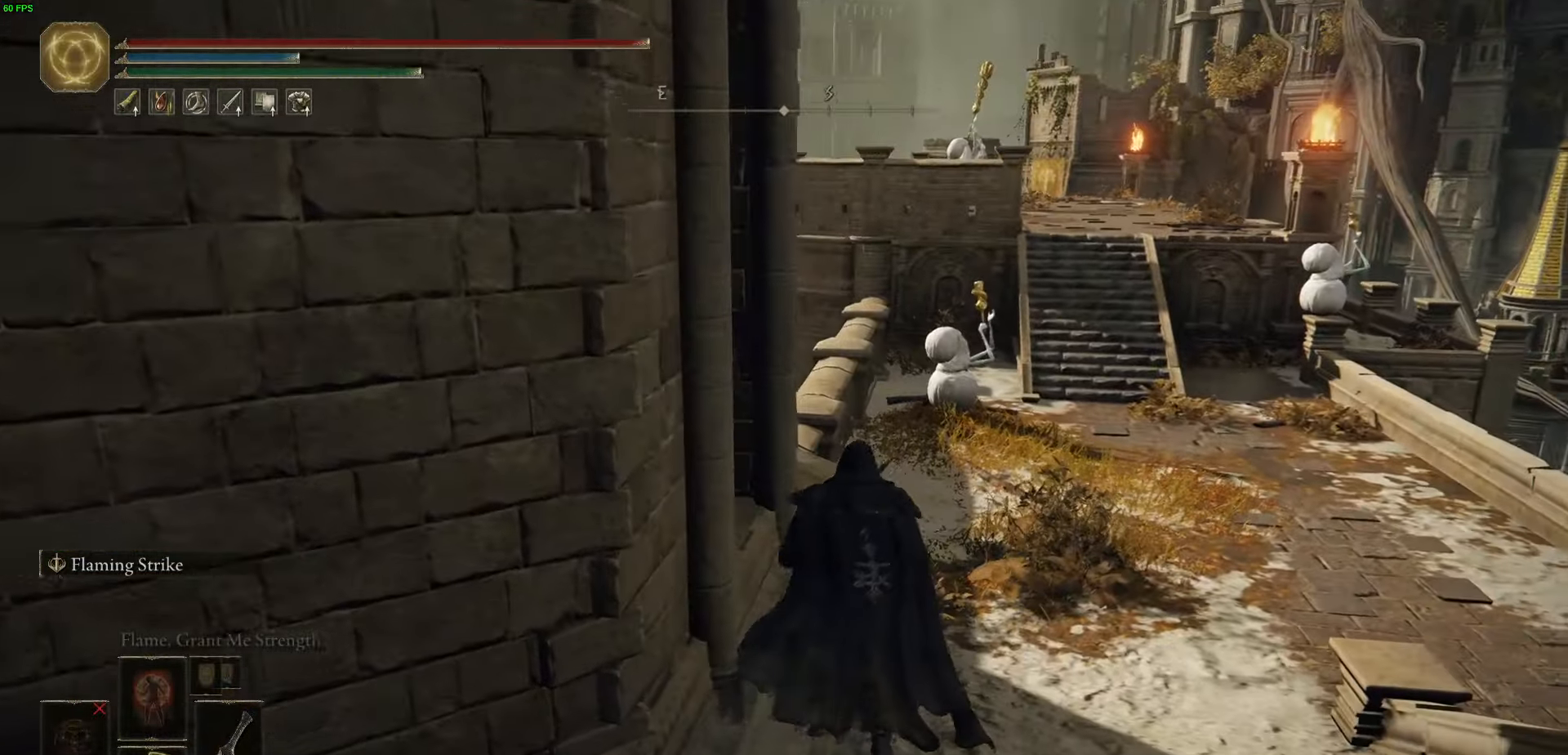
{"buttons": ["B", "L1"], "left_stick": "up", "right_stick": "down-left", "events": [[83, "right_stick", "center"], [233, "L2", "down"], [300, "L2", "up"], [416, "right_stick", "down-left"]]}
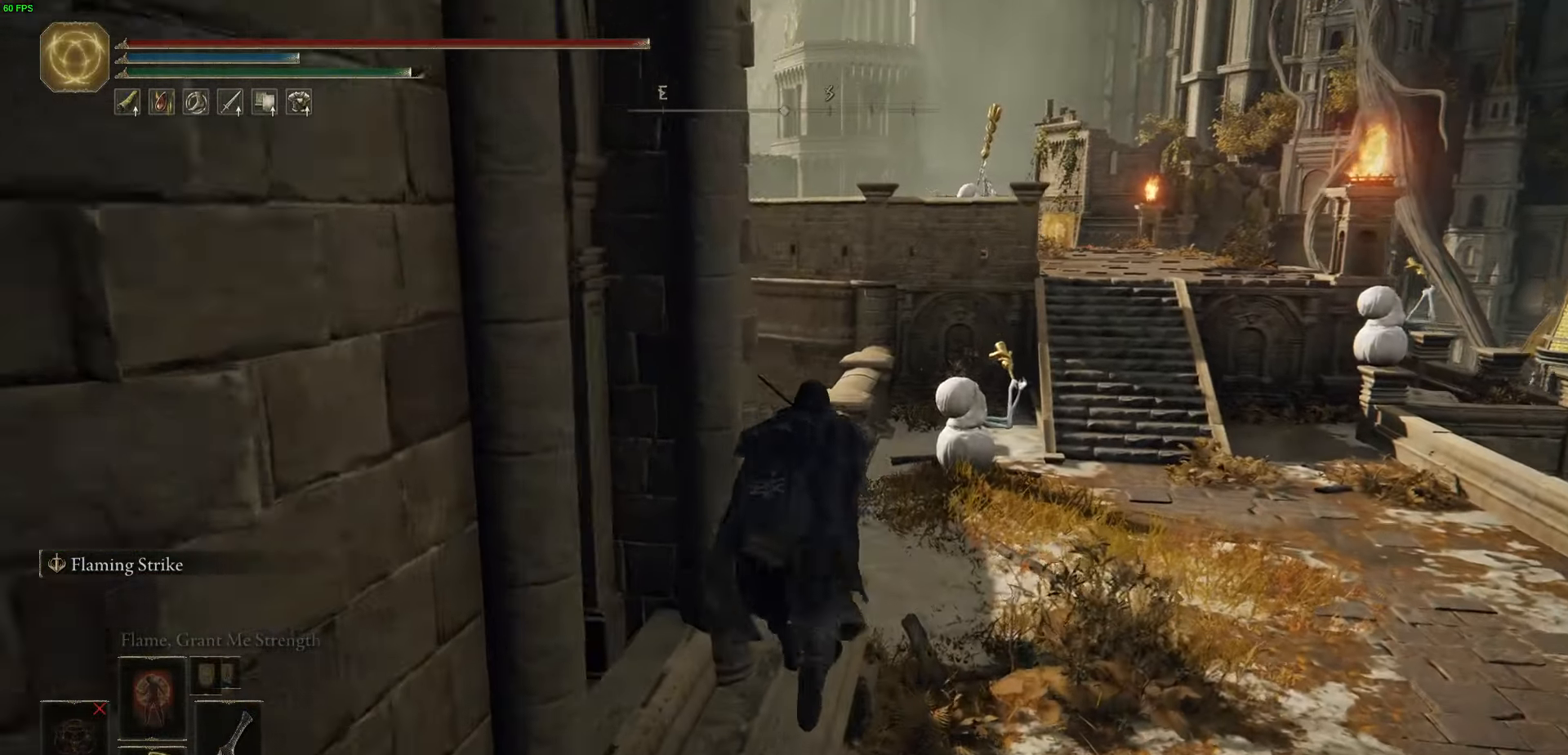
{"buttons": ["B", "L1"], "left_stick": "up", "right_stick": "down", "events": [[116, "L2", "down"], [200, "right_stick", "down"], [233, "A", "down"], [233, "L2", "up"], [383, "A", "up"]]}
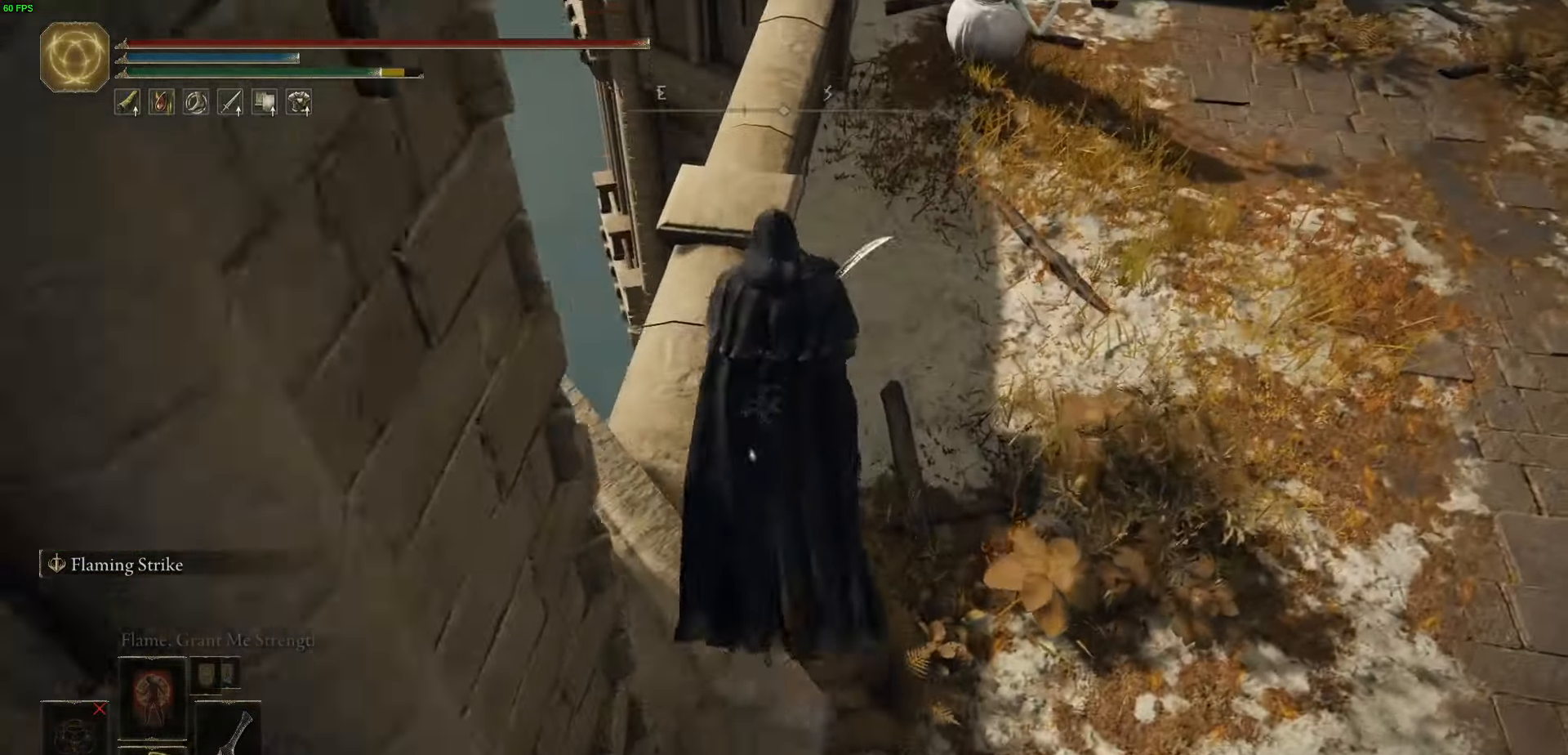
{"buttons": ["B", "L1"], "left_stick": "up", "right_stick": "center", "events": [[166, "L2", "down"], [233, "right_stick", "down-right"], [400, "L2", "up"], [466, "right_stick", "center"]]}
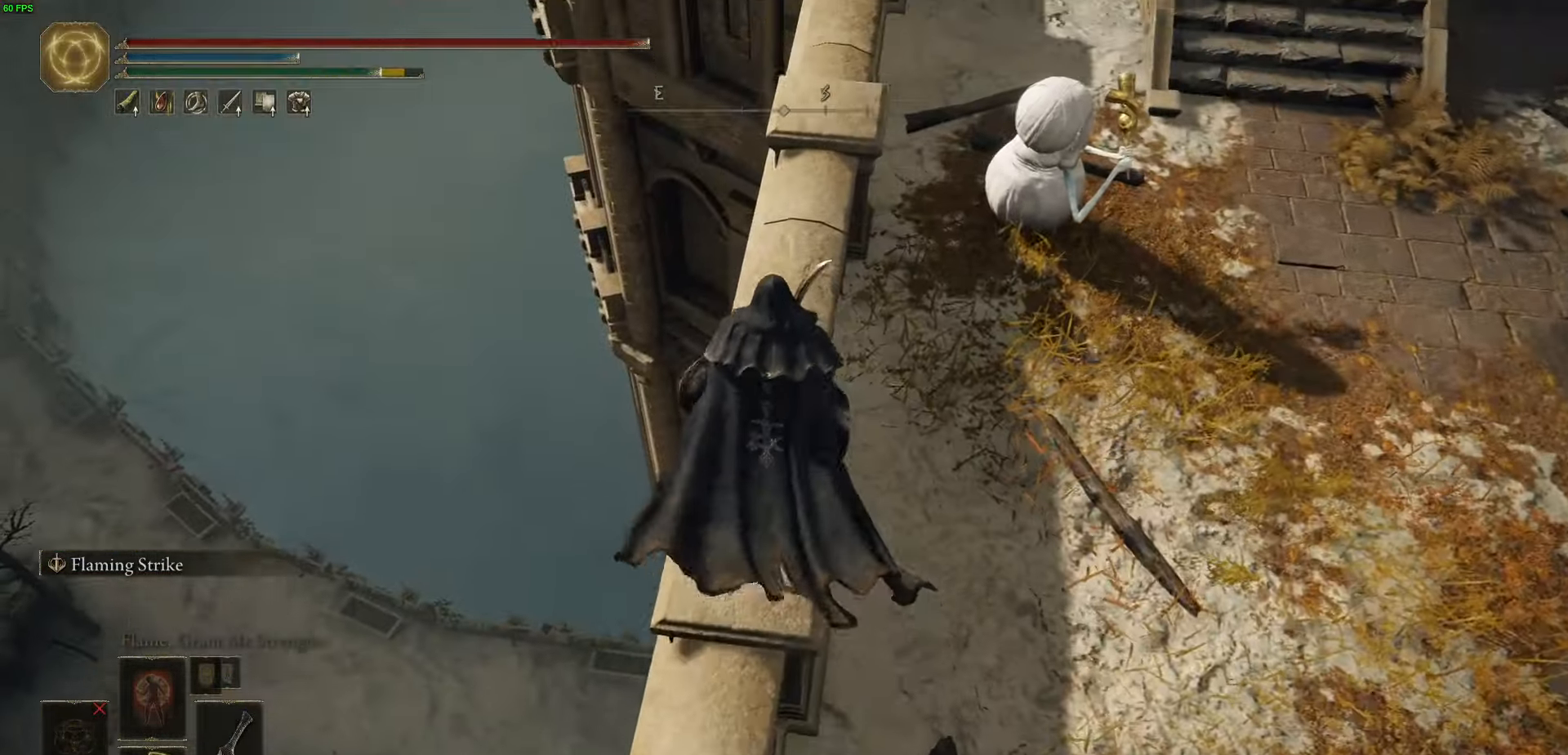
{"buttons": ["B", "L1"], "left_stick": "up", "right_stick": "up-right", "events": [[450, "right_stick", "up-right"]]}
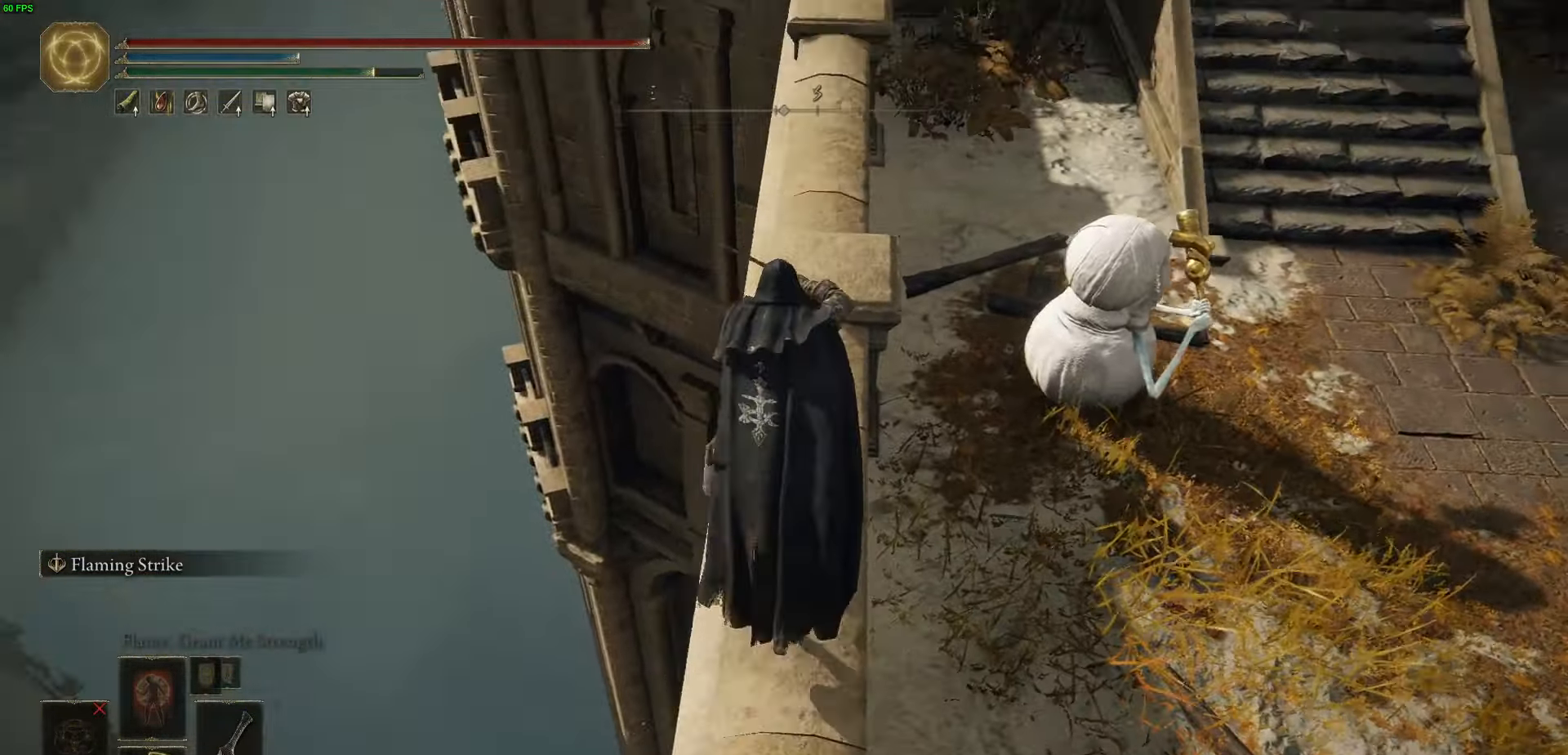
{"buttons": ["B", "L1"], "left_stick": "up", "right_stick": "center", "events": [[316, "right_stick", "center"]]}
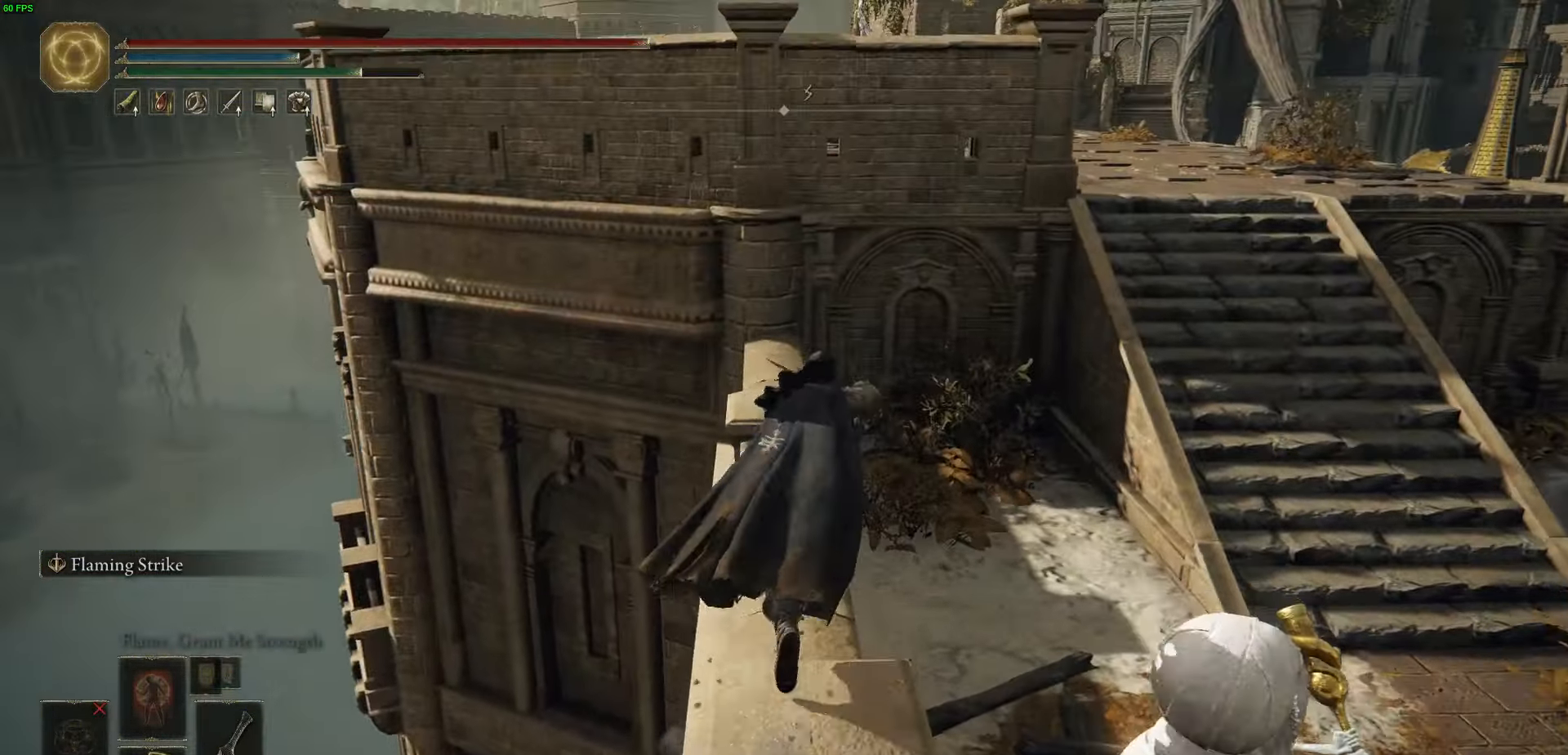
{"buttons": ["A", "B", "L1"], "left_stick": "up-right", "right_stick": "center", "events": [[283, "A", "down"], [316, "left_stick", "up-right"]]}
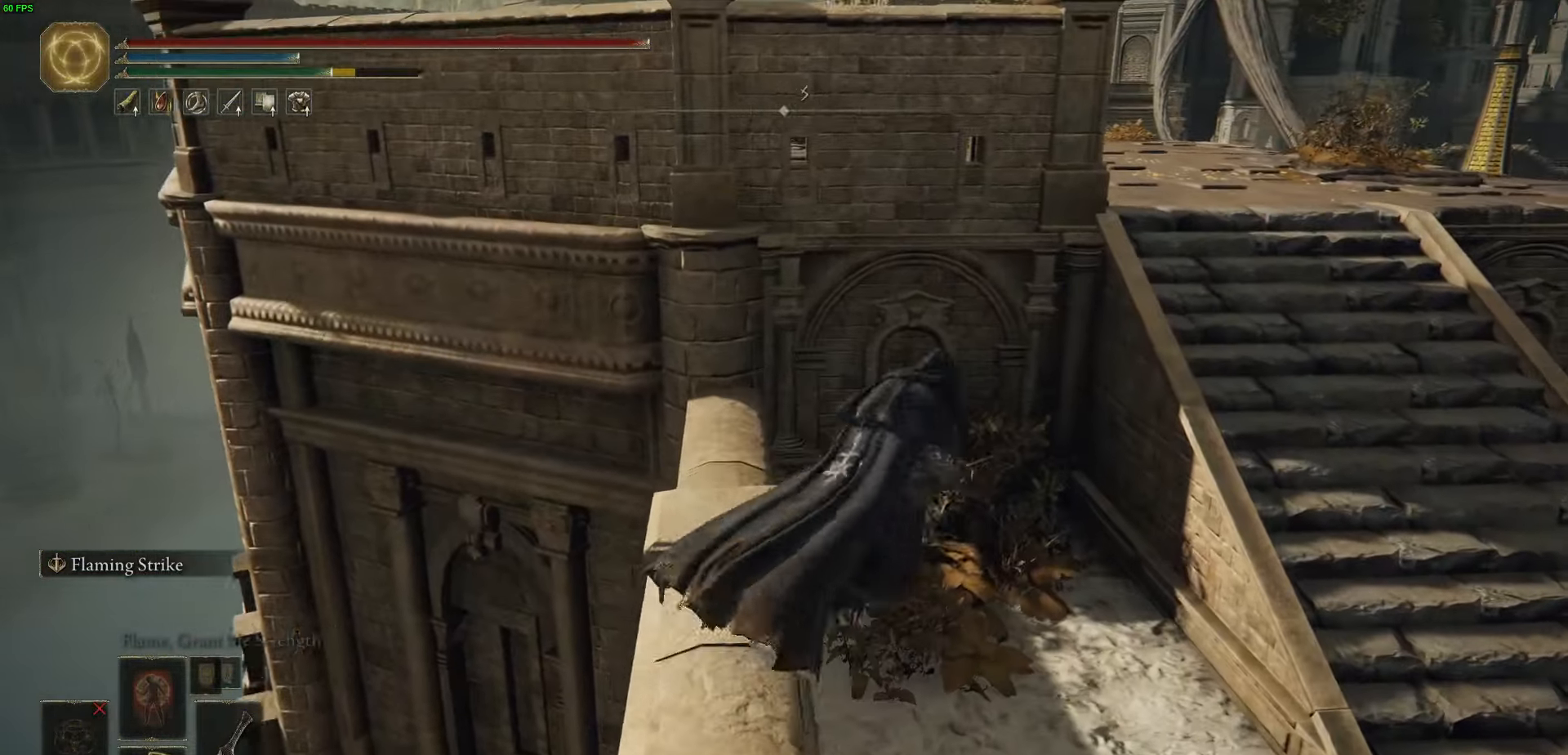
{"buttons": ["B", "L1"], "left_stick": "up", "right_stick": "center", "events": [[166, "A", "up"], [316, "left_stick", "up"], [333, "L2", "down"], [383, "L2", "up"], [433, "L2", "down"], [500, "L2", "up"]]}
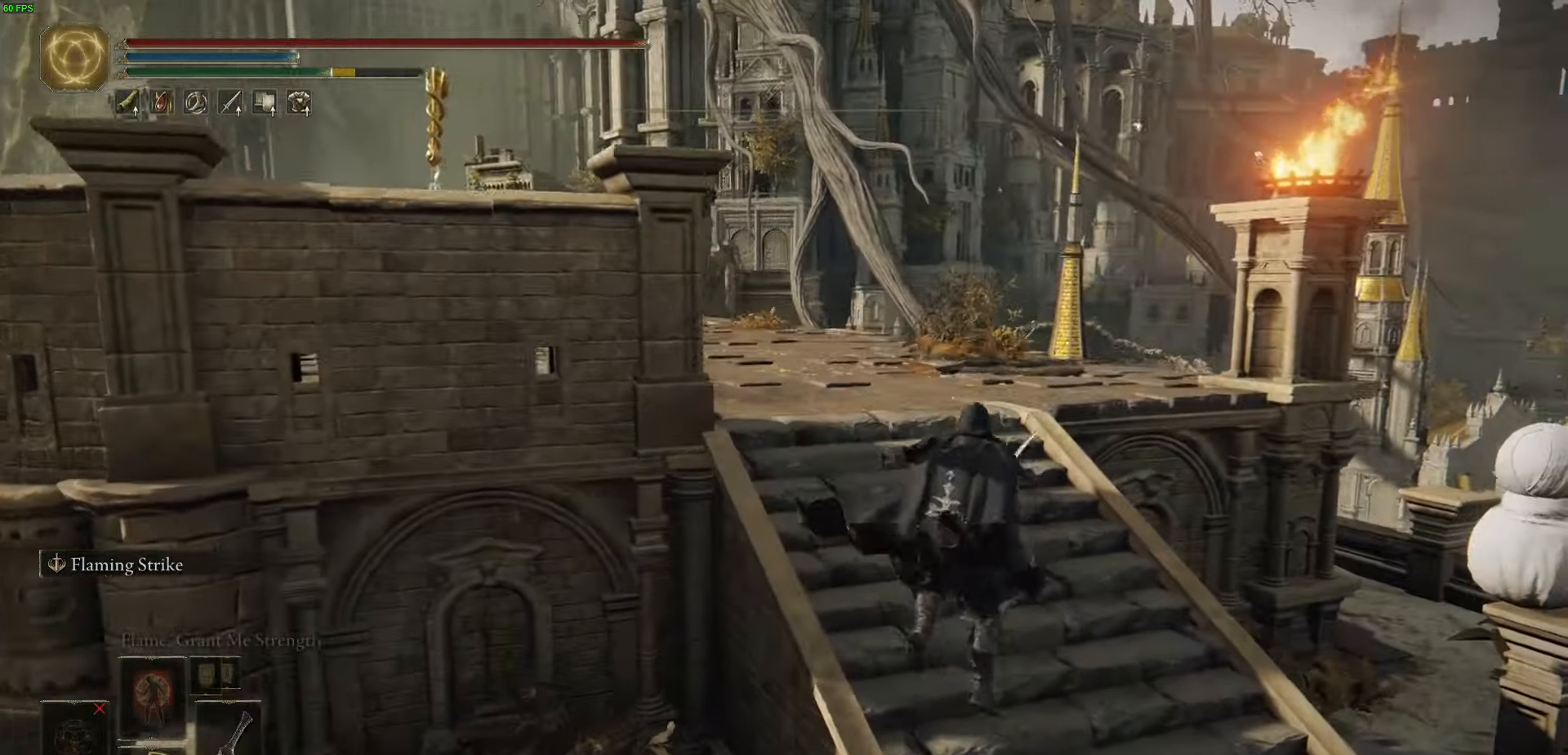
{"buttons": ["B", "L1"], "left_stick": "up", "right_stick": "down-left", "events": [[100, "right_stick", "left"], [416, "right_stick", "down-left"]]}
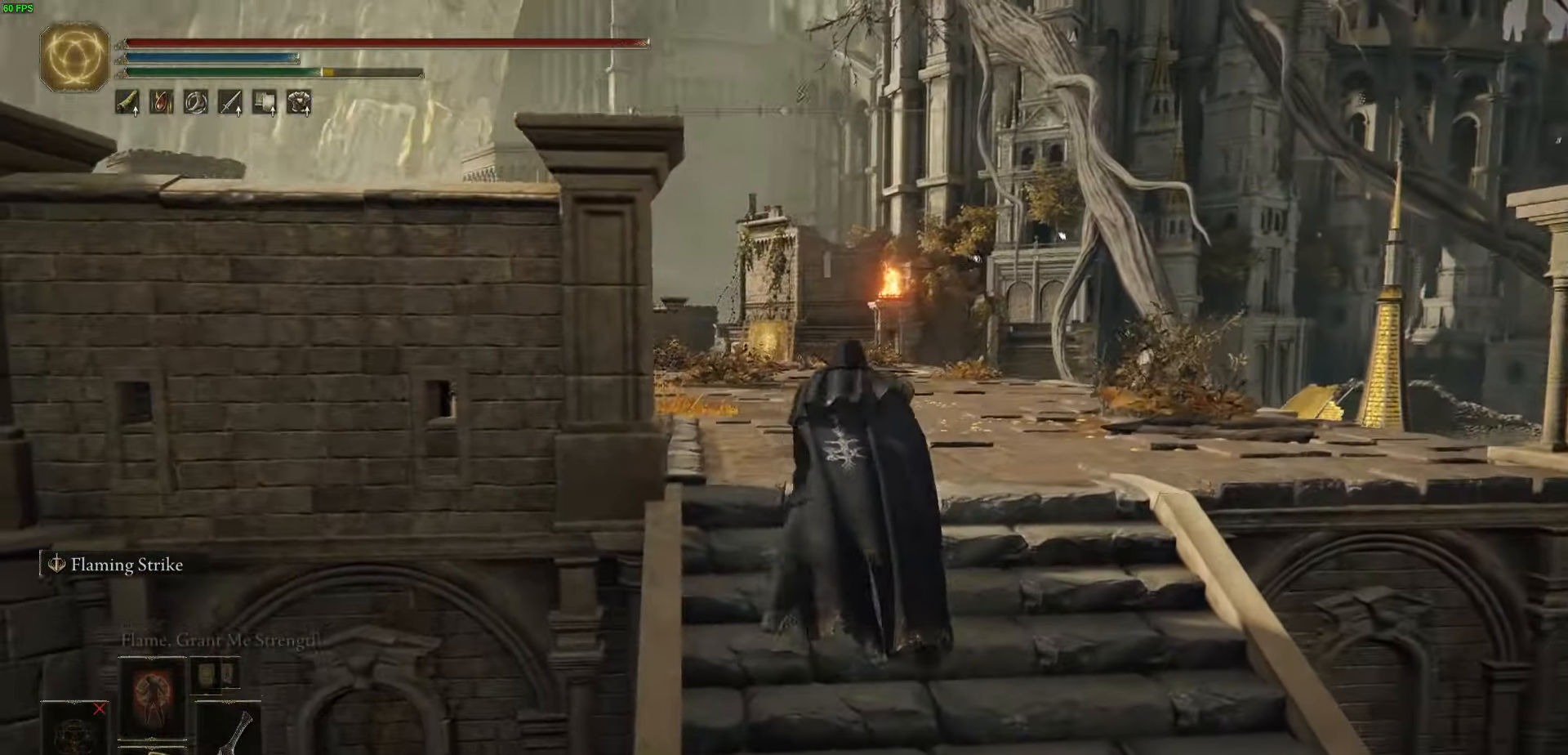
{"buttons": ["B", "L1"], "left_stick": "up-left", "right_stick": "left", "events": [[16, "L2", "down"], [166, "L2", "up"], [416, "left_stick", "up-left"], [450, "right_stick", "left"]]}
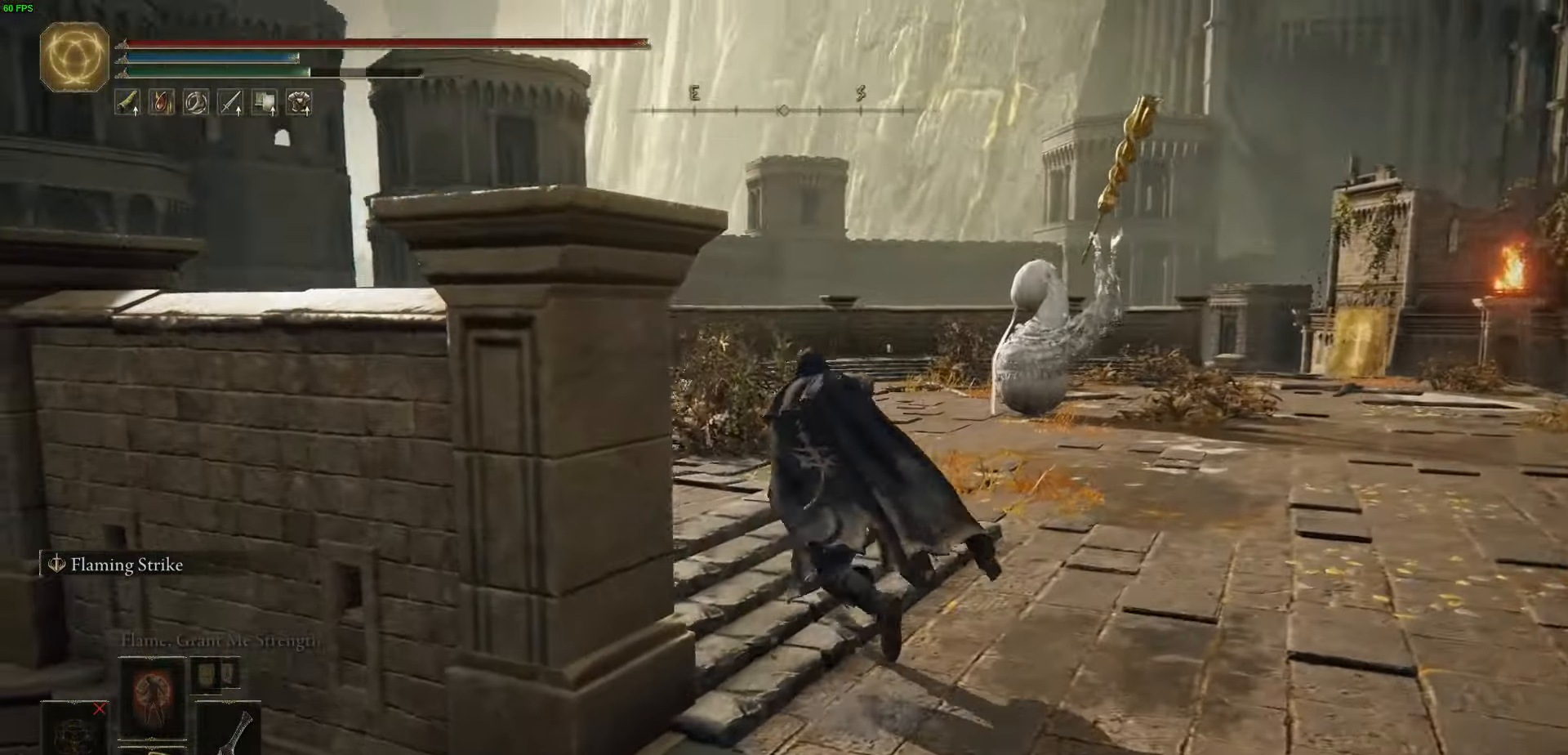
{"buttons": ["B", "L1"], "left_stick": "up-left", "right_stick": "down-right", "events": [[117, "right_stick", "center"], [467, "right_stick", "down-right"]]}
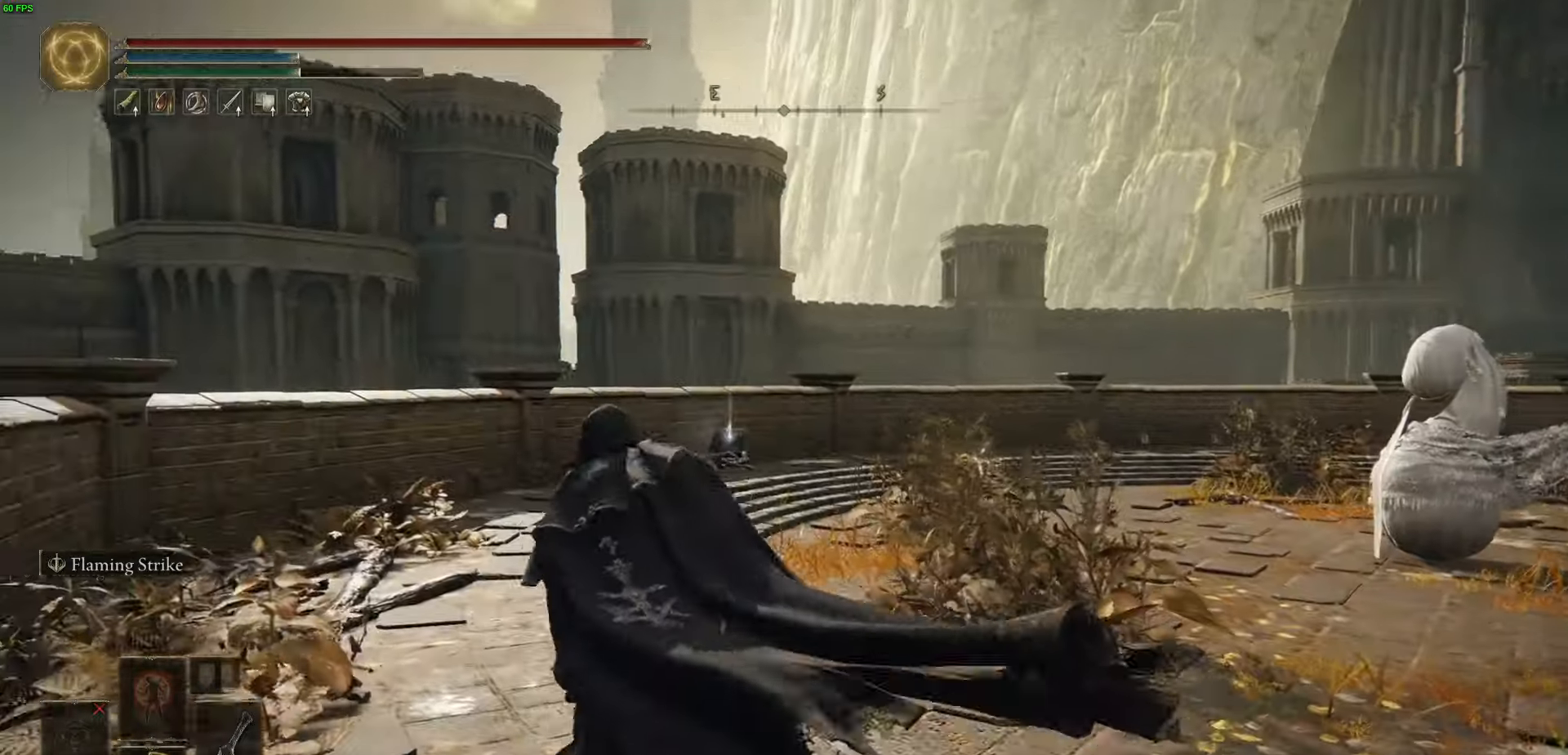
{"buttons": ["B", "L1"], "left_stick": "up-left", "right_stick": "right", "events": [[334, "right_stick", "right"]]}
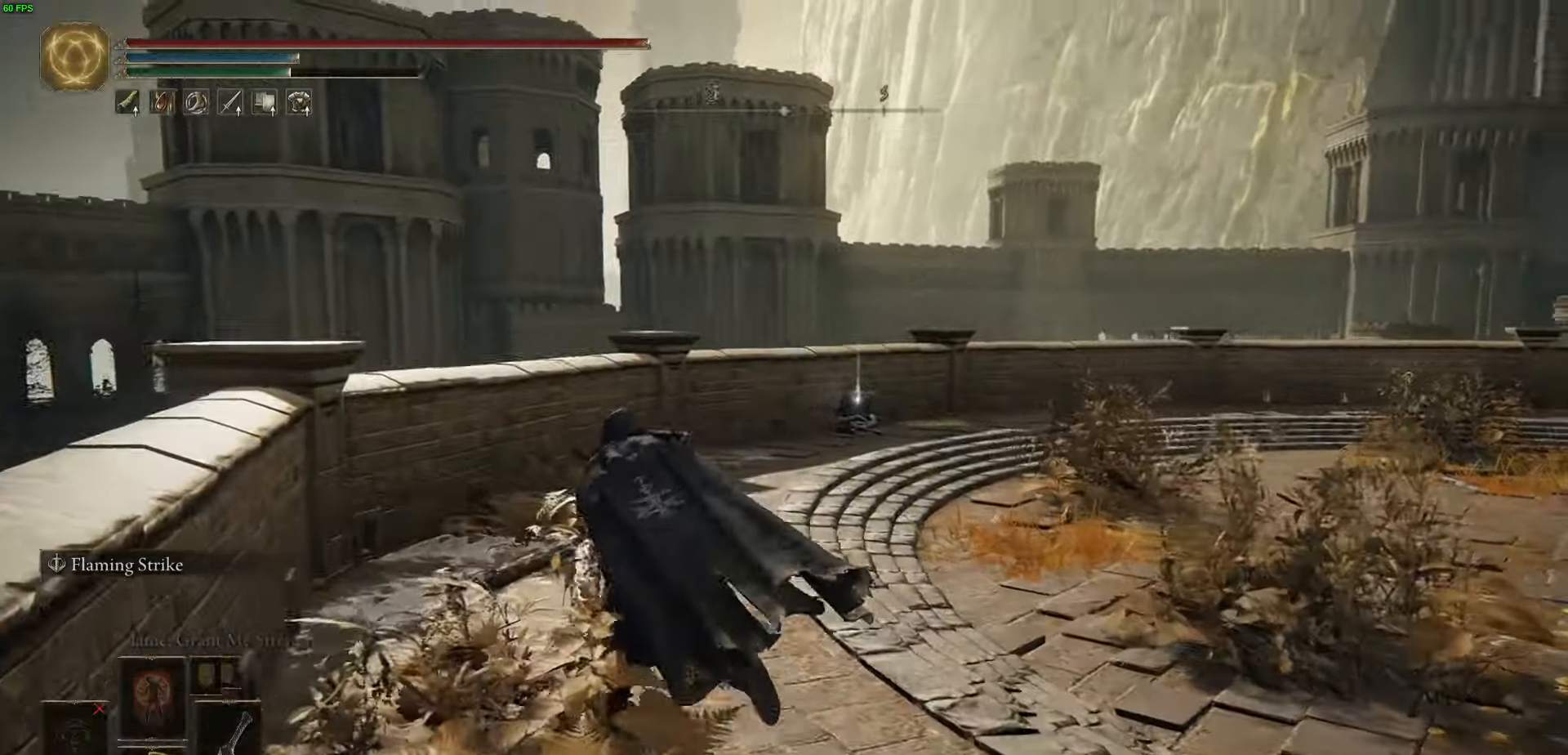
{"buttons": ["B", "L1"], "left_stick": "up-left", "right_stick": "right", "events": []}
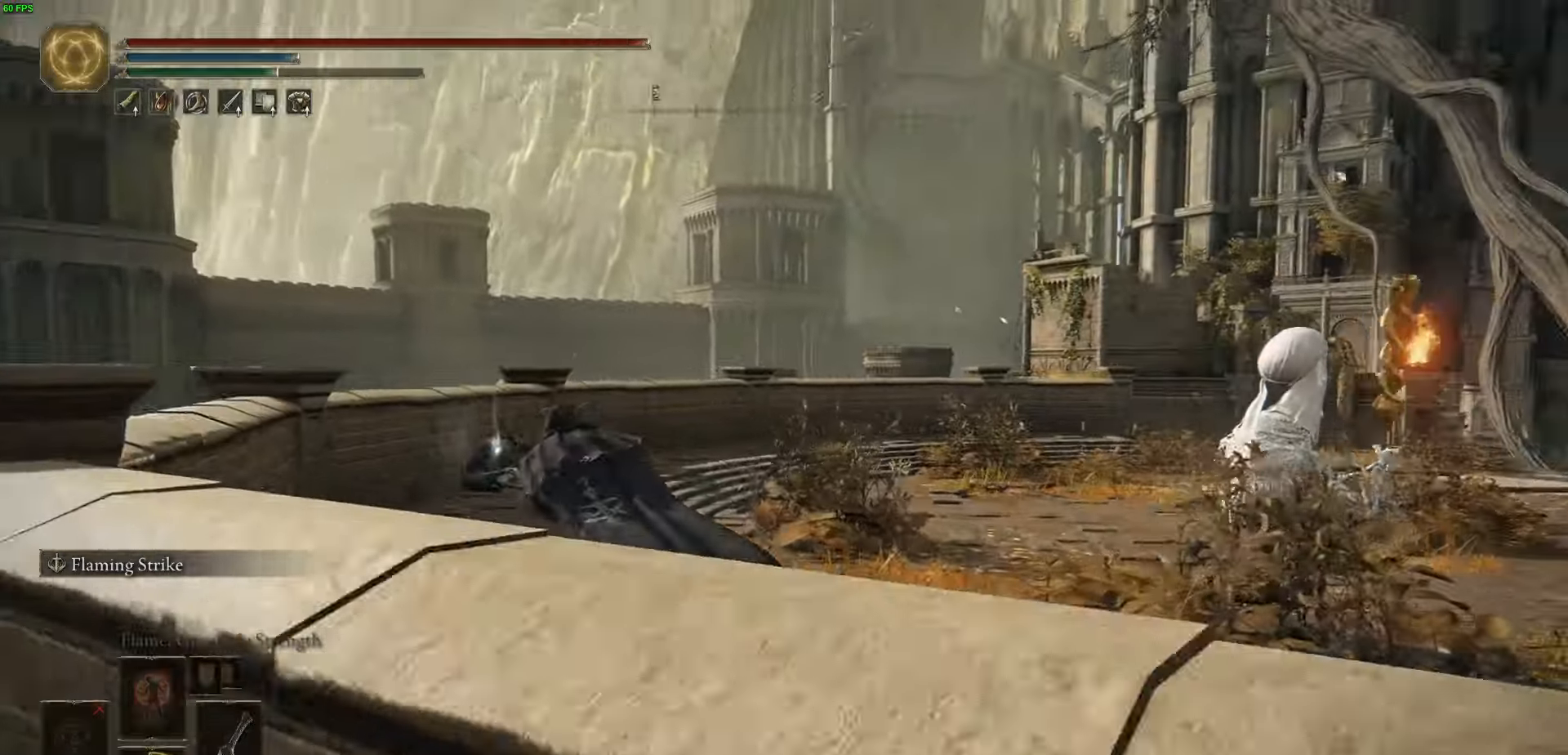
{"buttons": ["B", "L1"], "left_stick": "up-left", "right_stick": "right", "events": []}
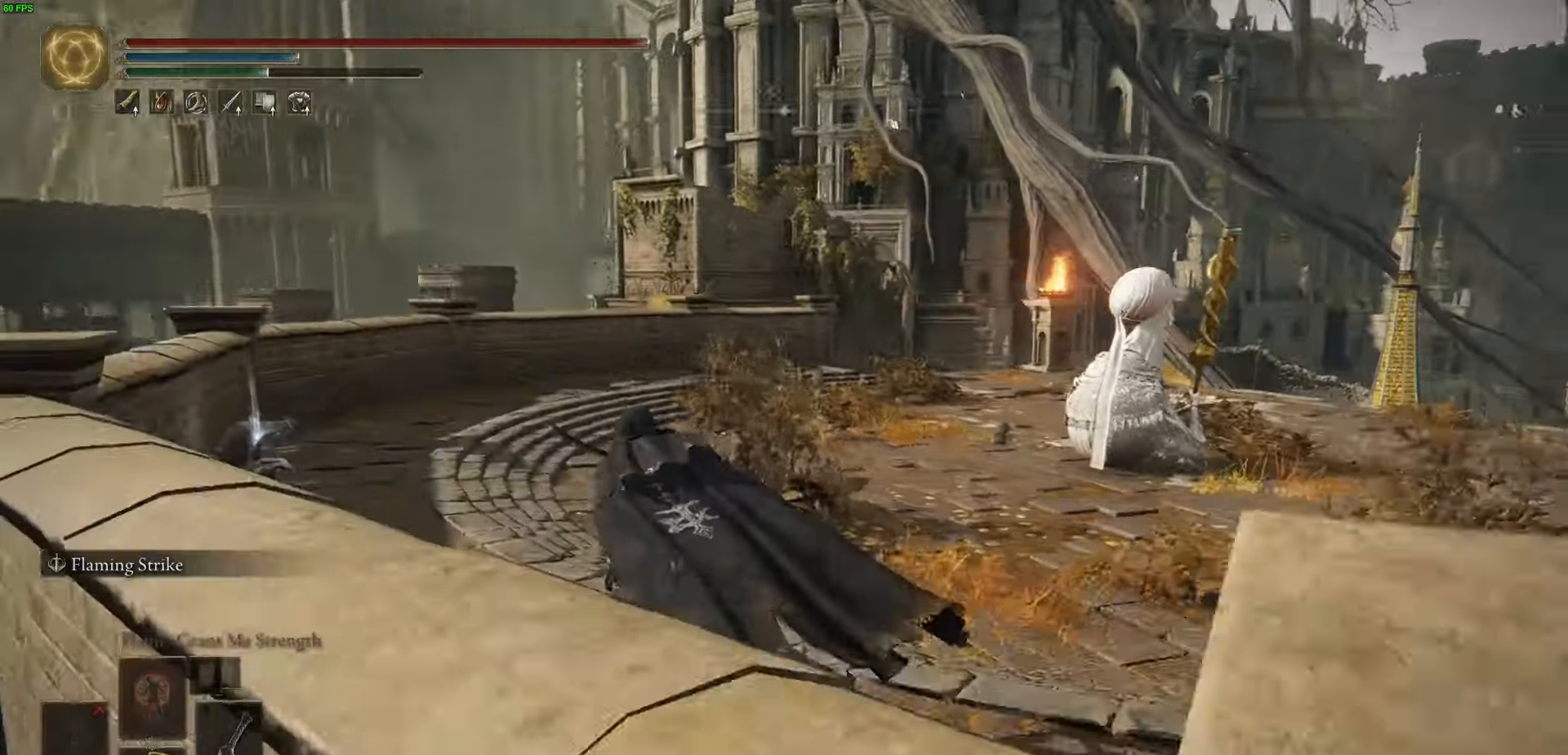
{"buttons": ["B", "L1"], "left_stick": "up-left", "right_stick": "down-right", "events": [[467, "right_stick", "down-right"]]}
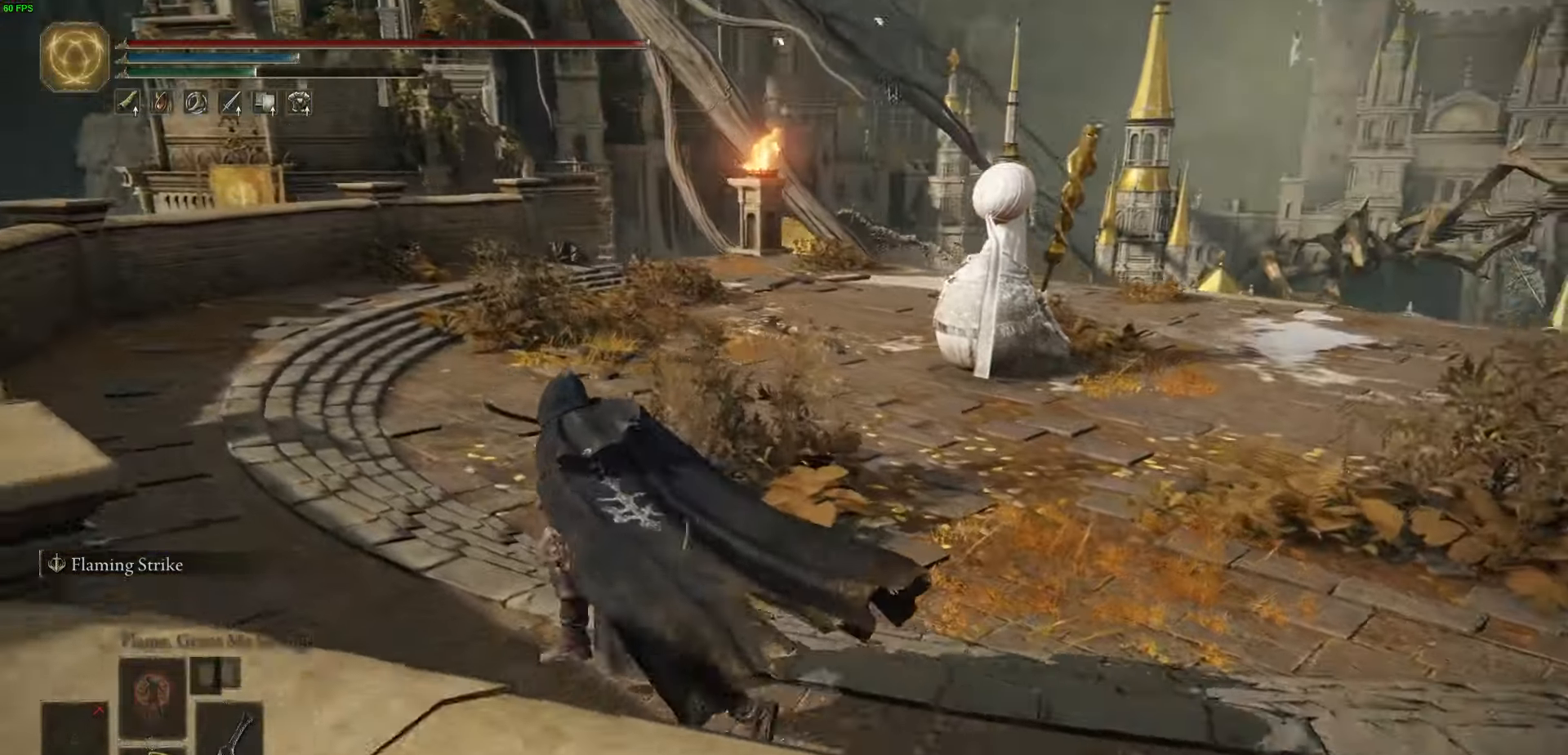
{"buttons": ["B", "L1"], "left_stick": "up", "right_stick": "center", "events": [[167, "right_stick", "center"], [467, "left_stick", "up"]]}
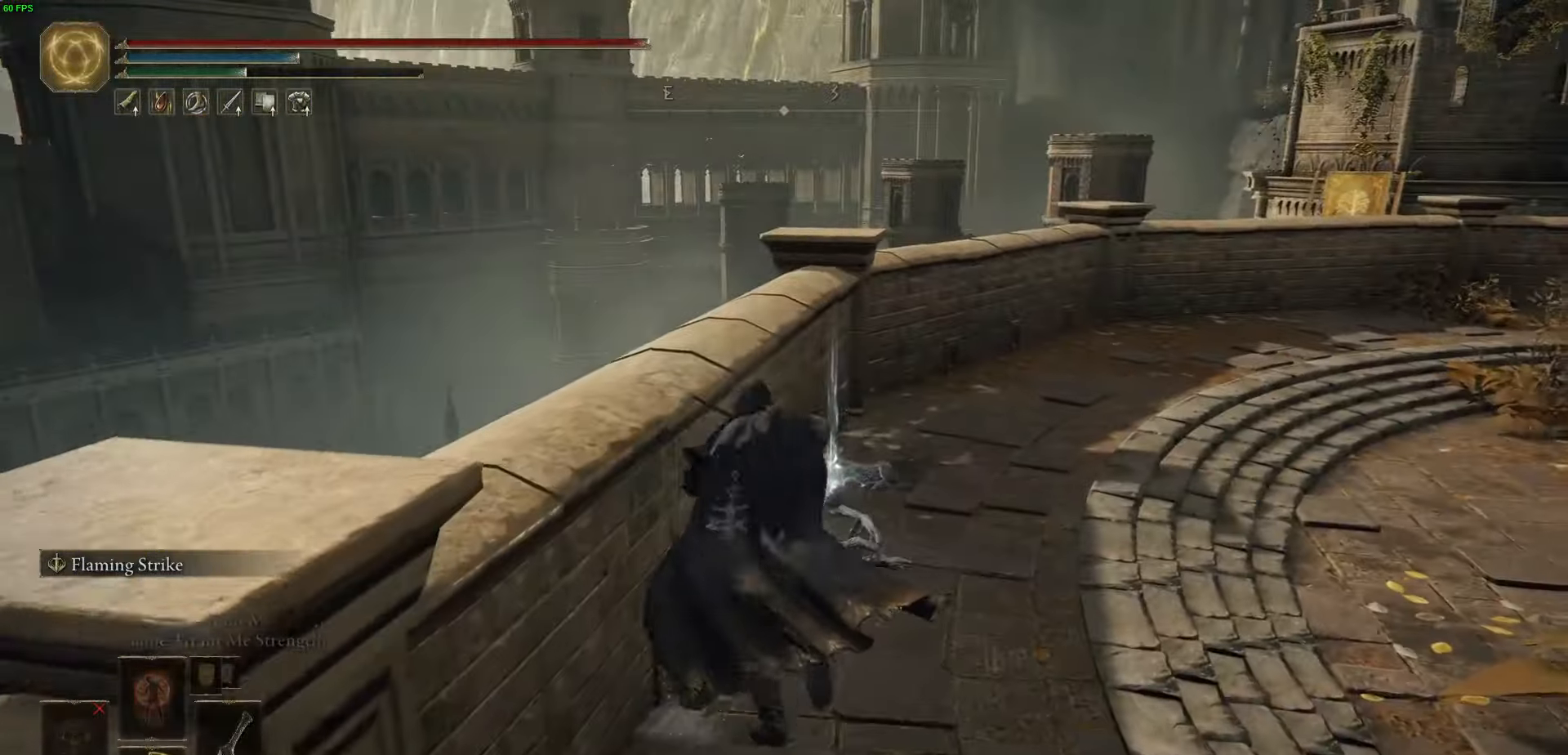
{"buttons": ["B", "L1"], "left_stick": "up-right", "right_stick": "center", "events": [[84, "left_stick", "up-right"], [100, "Y", "down"], [117, "L2", "down"], [167, "L2", "up"], [250, "Y", "up"], [334, "Y", "down"], [450, "Y", "up"]]}
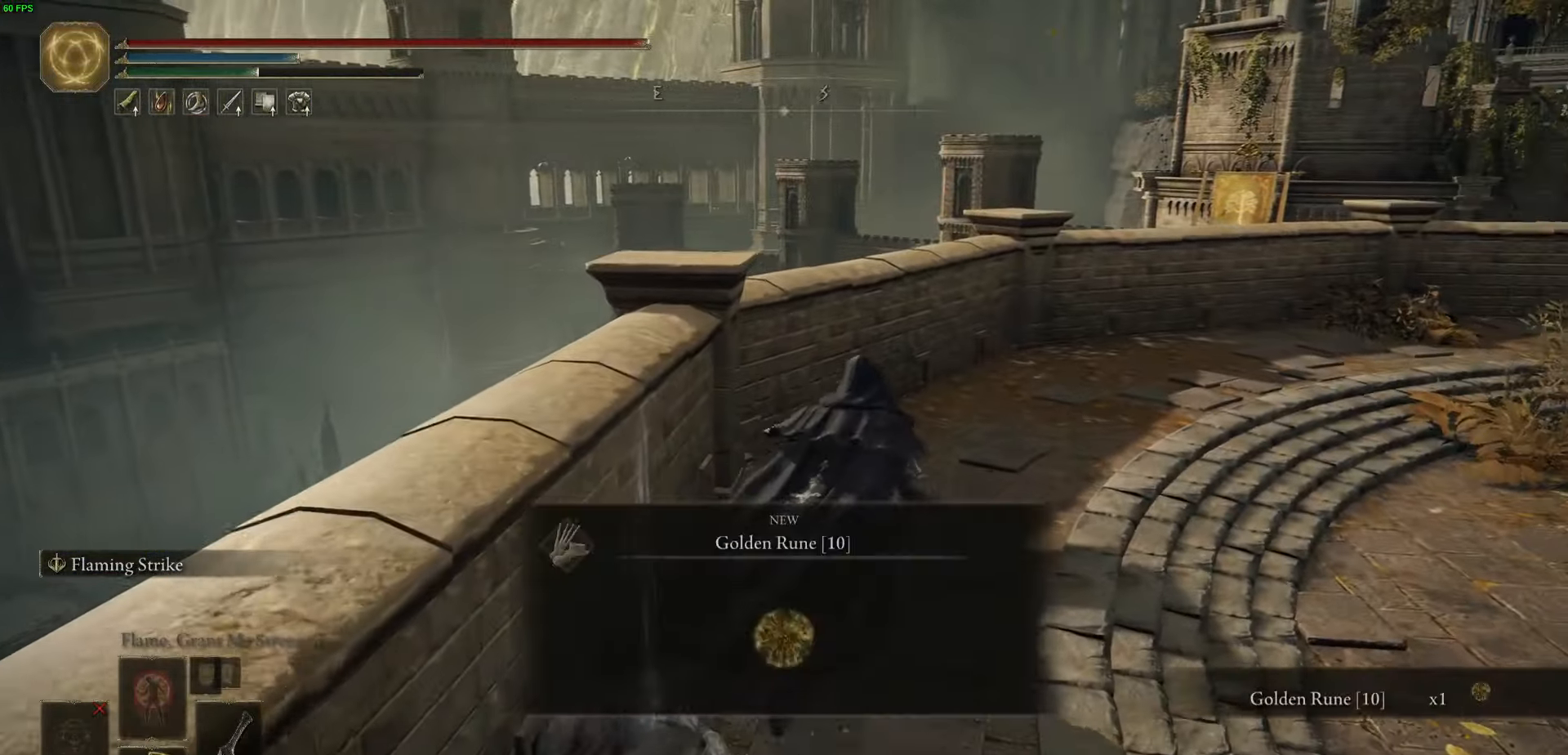
{"buttons": ["B", "L1"], "left_stick": "up", "right_stick": "right", "events": [[17, "Y", "down"], [117, "Y", "up"], [150, "Y", "down"], [200, "left_stick", "up"], [217, "right_stick", "down-right"], [334, "Y", "up"], [500, "right_stick", "right"]]}
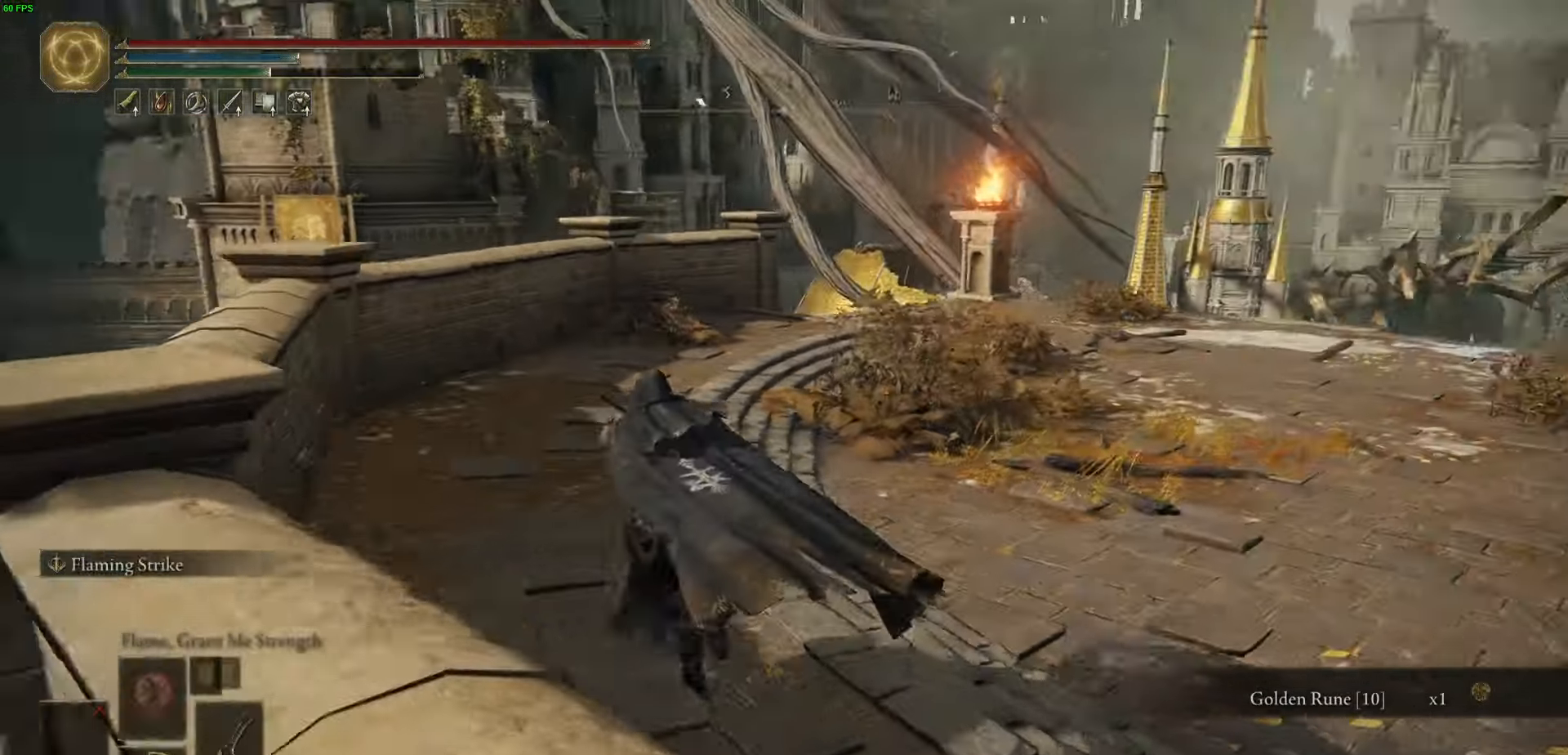
{"buttons": ["B", "L1"], "left_stick": "up-left", "right_stick": "right", "events": [[17, "left_stick", "up-left"]]}
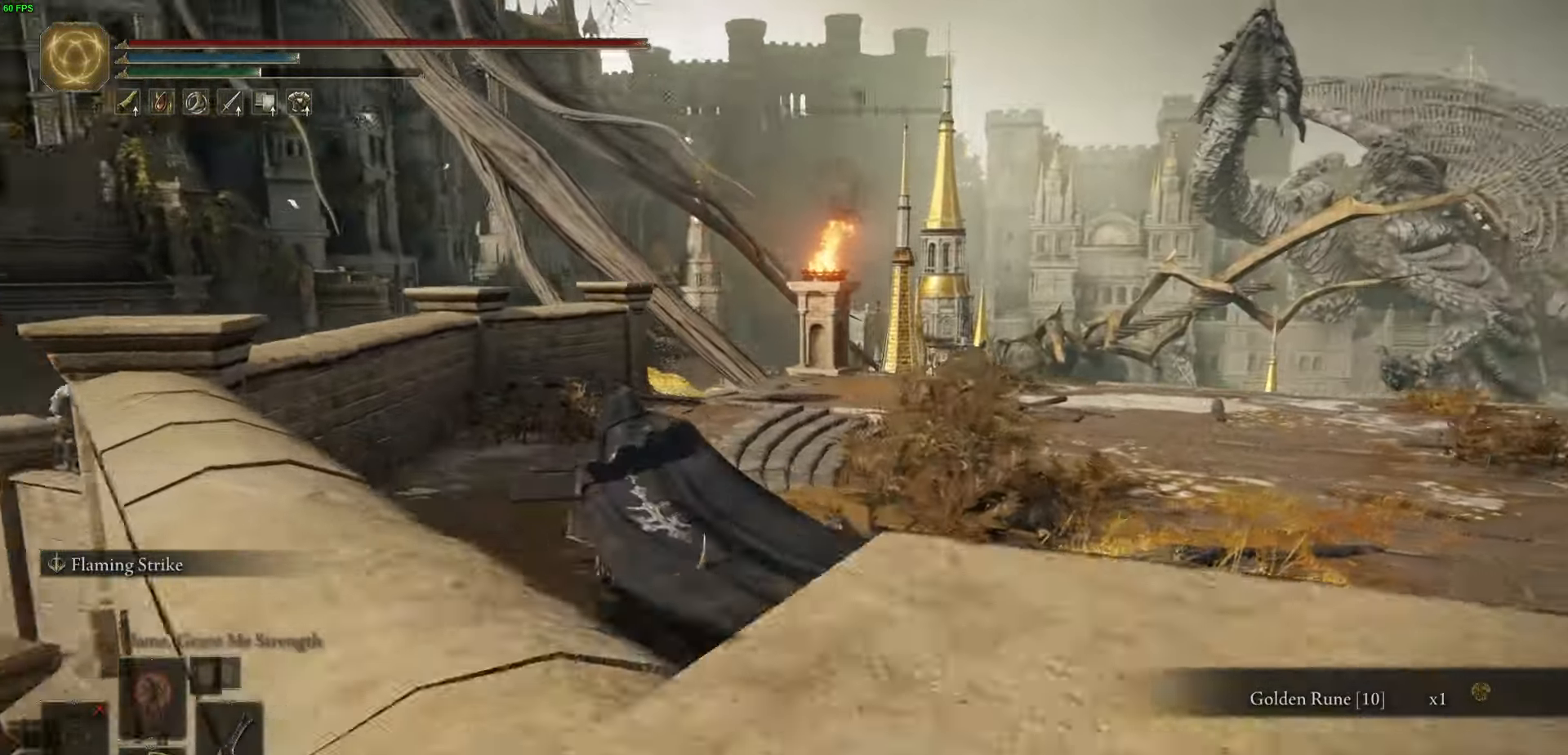
{"buttons": ["B", "L1"], "left_stick": "up-left", "right_stick": "center", "events": [[450, "right_stick", "center"]]}
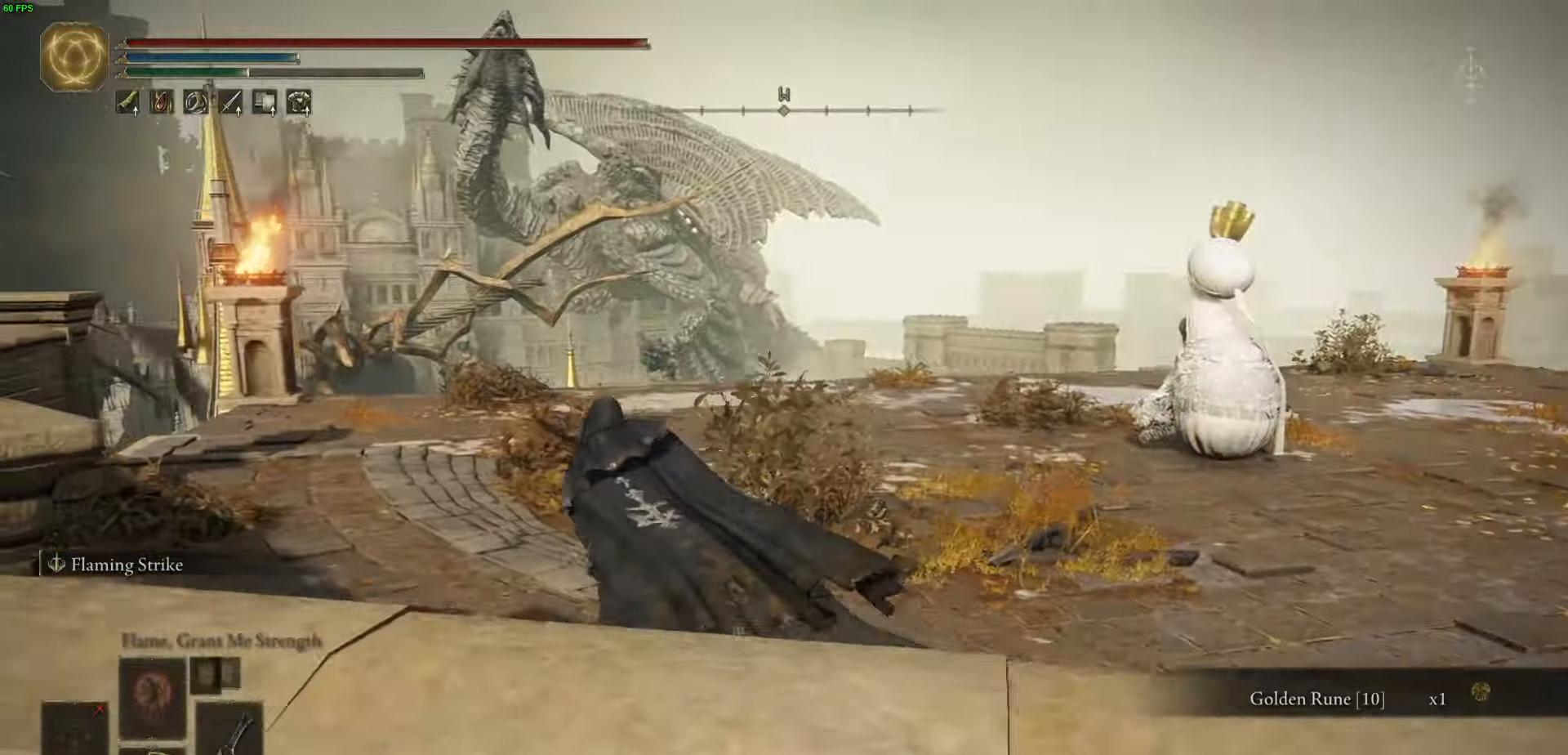
{"buttons": ["B", "L1"], "left_stick": "up-left", "right_stick": "down-left", "events": [[417, "right_stick", "down"], [500, "right_stick", "down-left"]]}
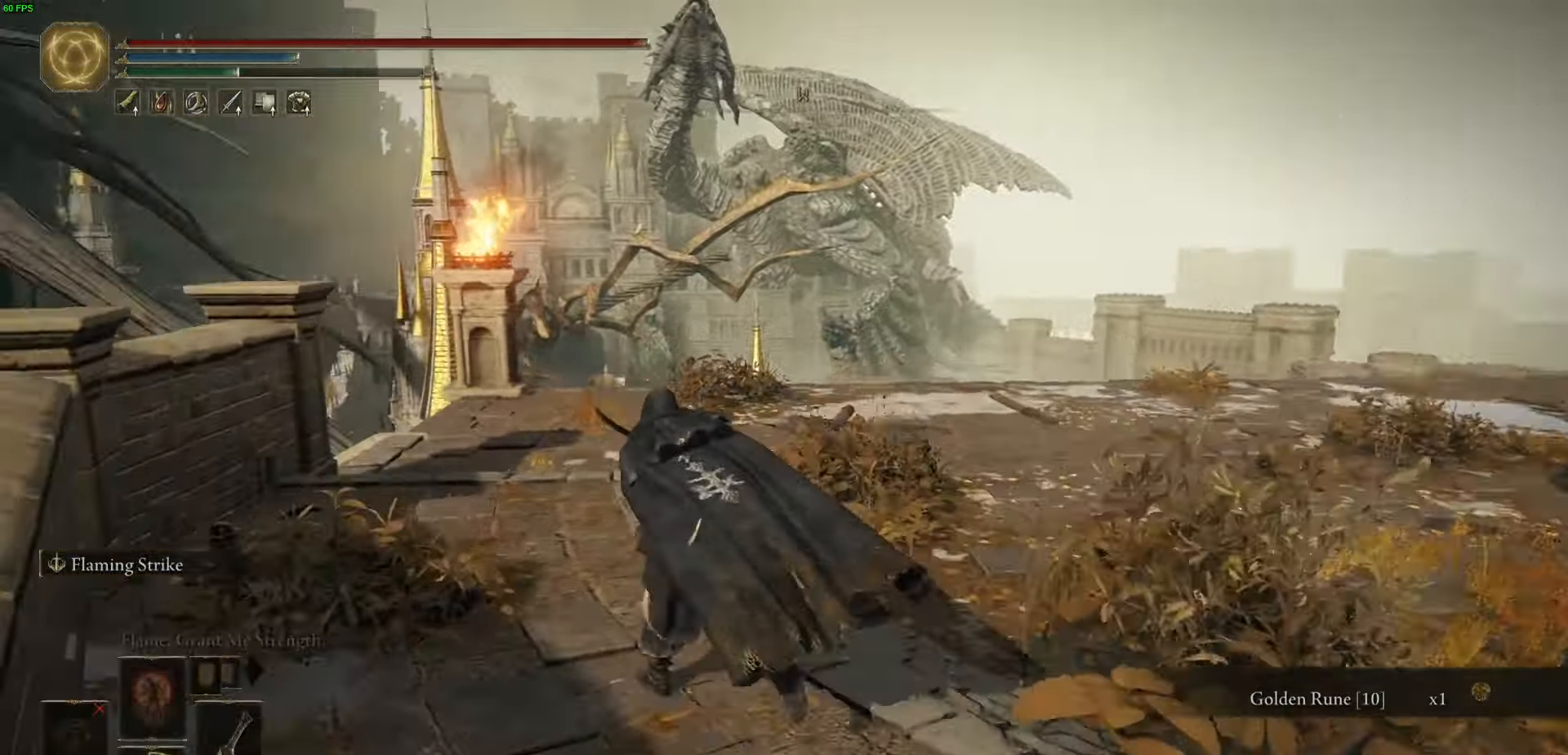
{"buttons": ["B", "L1"], "left_stick": "up", "right_stick": "down-left", "events": [[84, "left_stick", "up"]]}
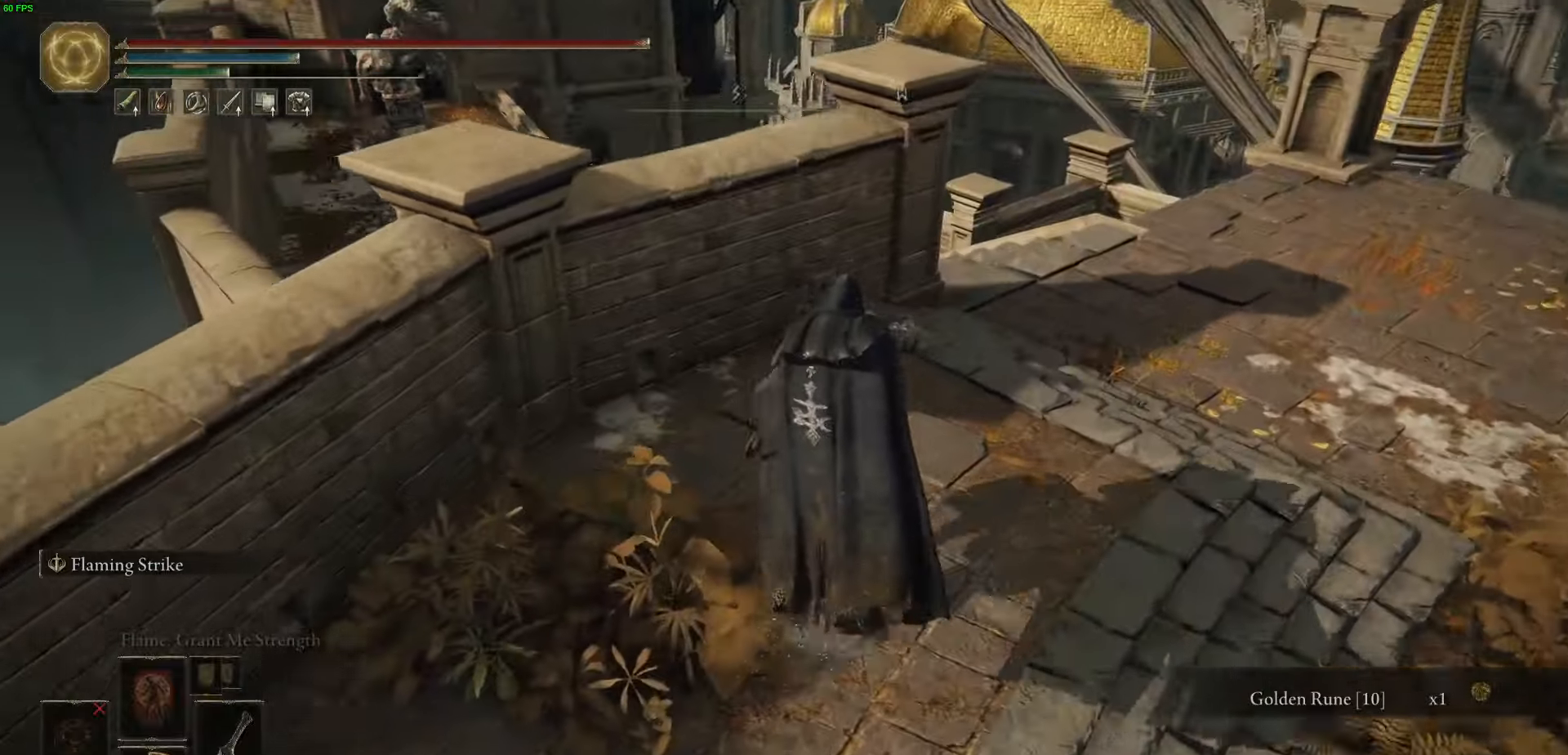
{"buttons": ["B", "L1"], "left_stick": "up-right", "right_stick": "down-left", "events": [[233, "left_stick", "up-right"]]}
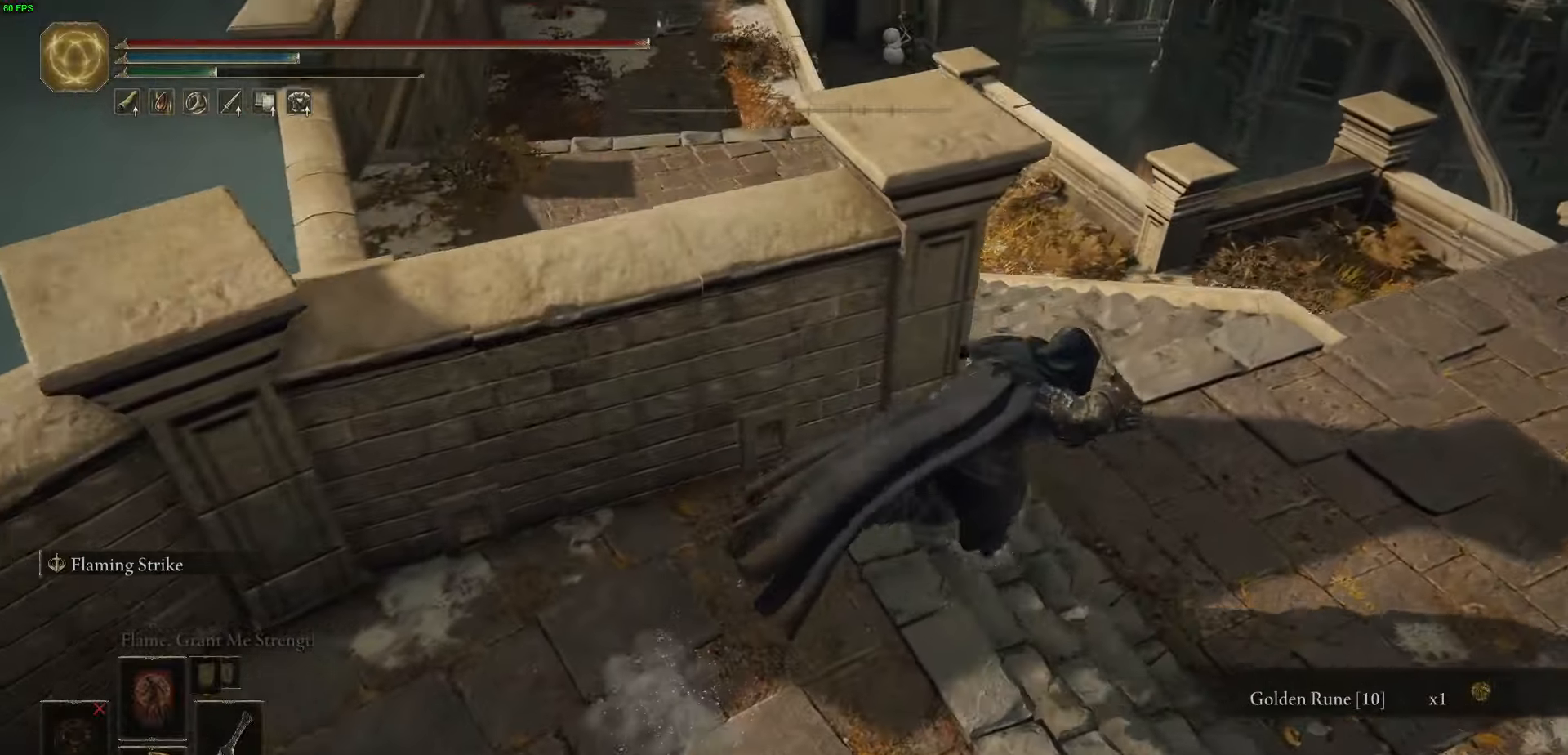
{"buttons": ["B", "L1"], "left_stick": "up", "right_stick": "down-left", "events": [[117, "L2", "down"], [167, "L2", "up"], [217, "left_stick", "up"]]}